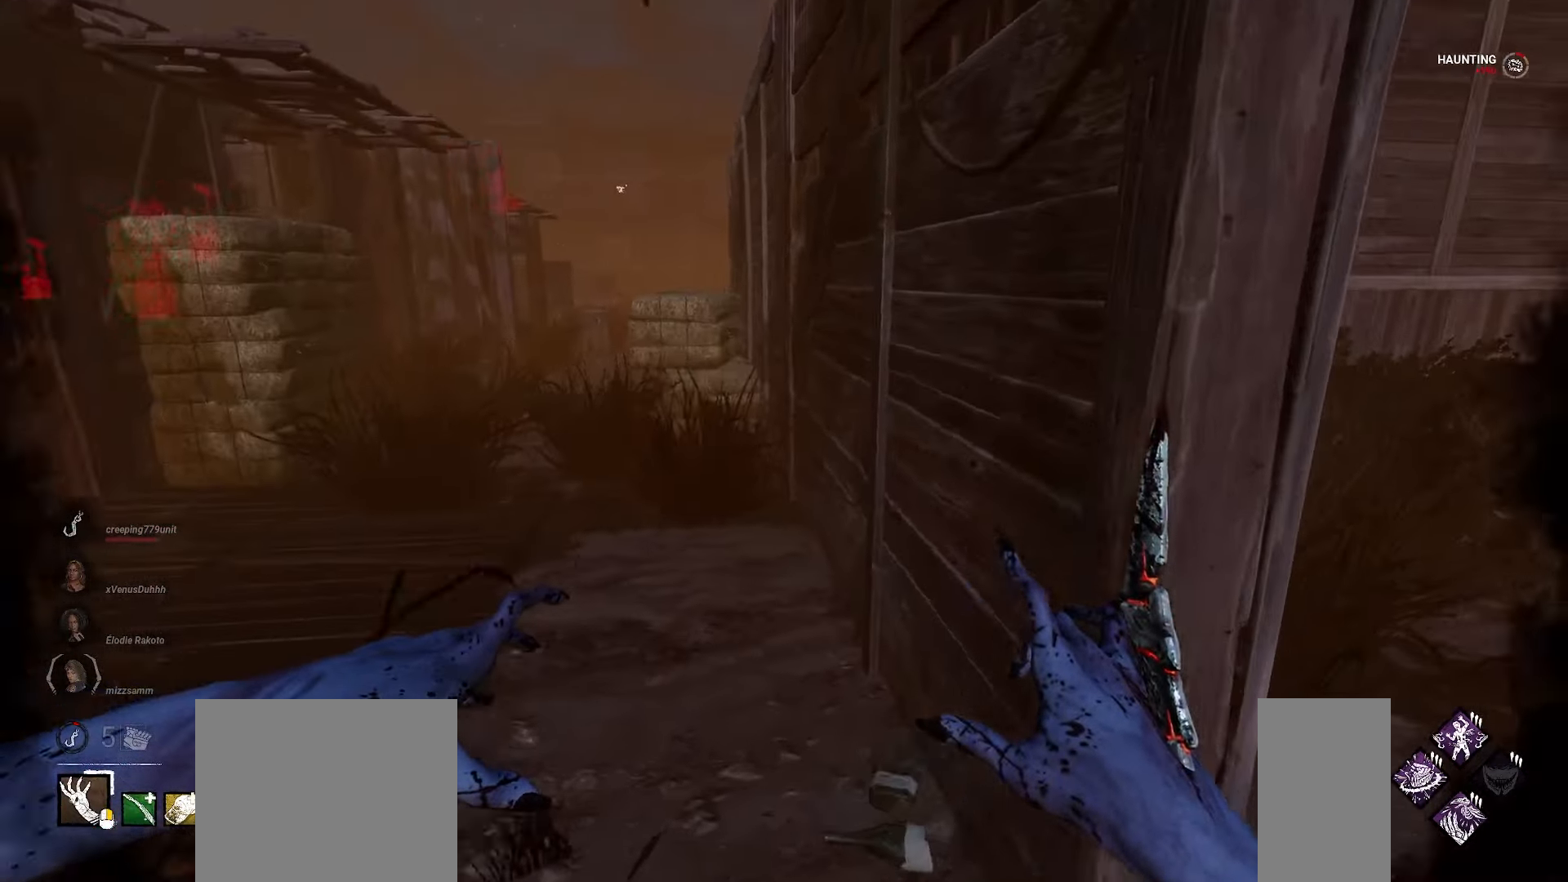
Gameplay with keyboard and mouse; each line is a JSON object with the keys and mouse buttons held at the frame after it. "events" lists presses ("down") and releases ("up") of "a", "ctrl", "d", "e", "q", "s", "shift", "space", "w", "mouse_left", "mouse_wheel", "mouse_right", "mouse_mb4" and "mouse_mb5" between this image and that frame as [ms after this image, input, new state], when the widget could be followed in between. "mouse_left", "mouse_wheel", "mouse_right", "mouse_mb4", "mouse_mb5" = the "left", "wheel", "right", "mb4", "mb5" buttons of the "mouse" list. No other keys are recorded. "wheel" means that the mouse wheel is clicked or scrolled. Mouse movement is not recorded.
{"keys": ["w"], "mouse": [], "events": [[417, "d", "up"]]}
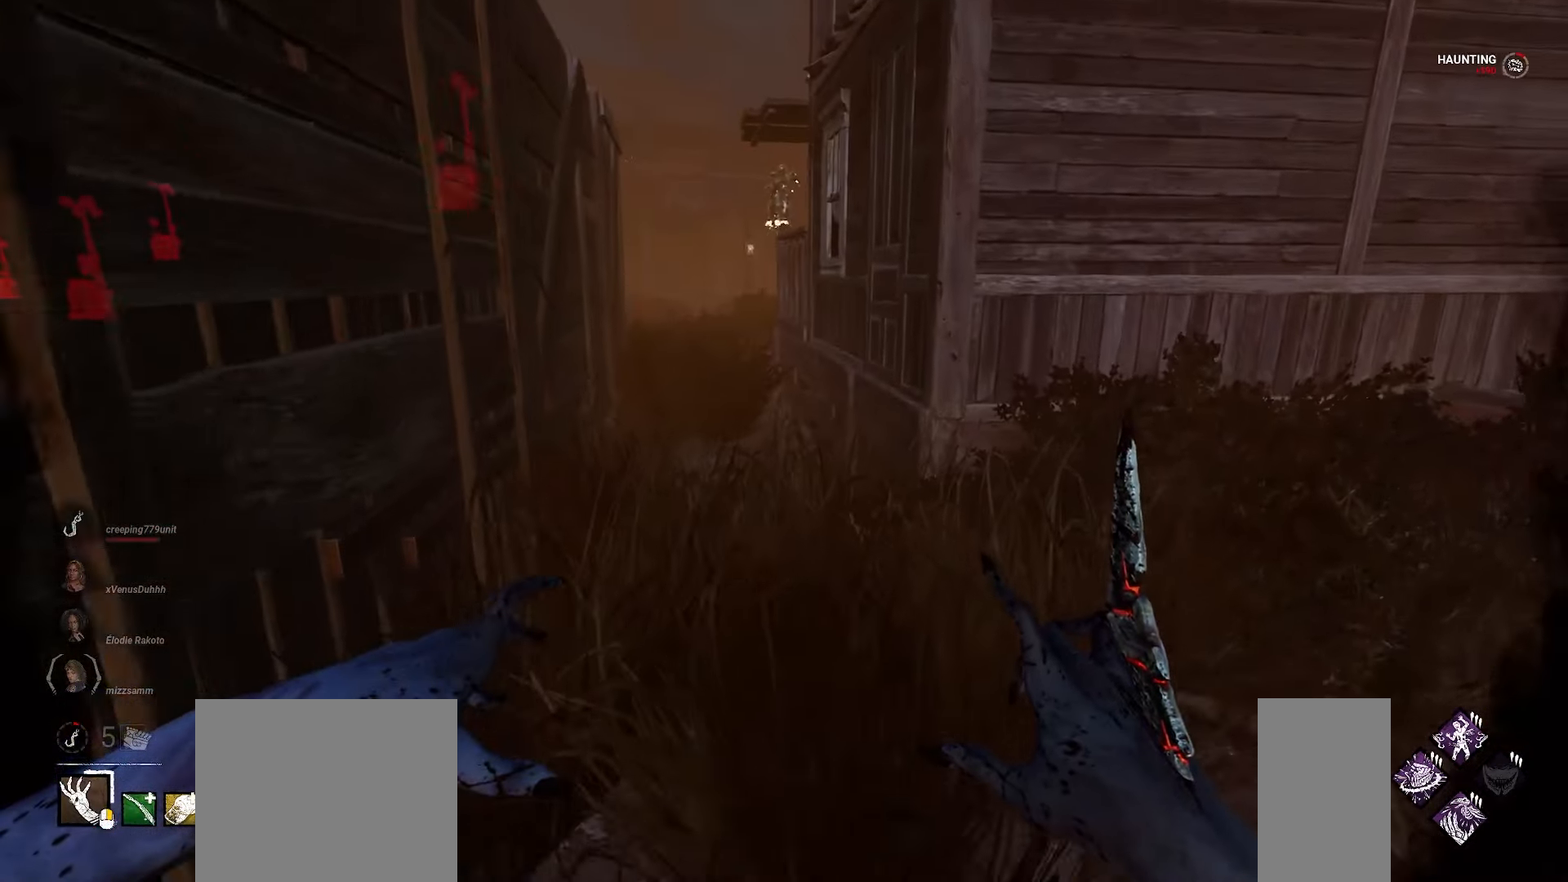
{"keys": ["a"], "mouse": [], "events": [[117, "a", "down"], [217, "w", "up"]]}
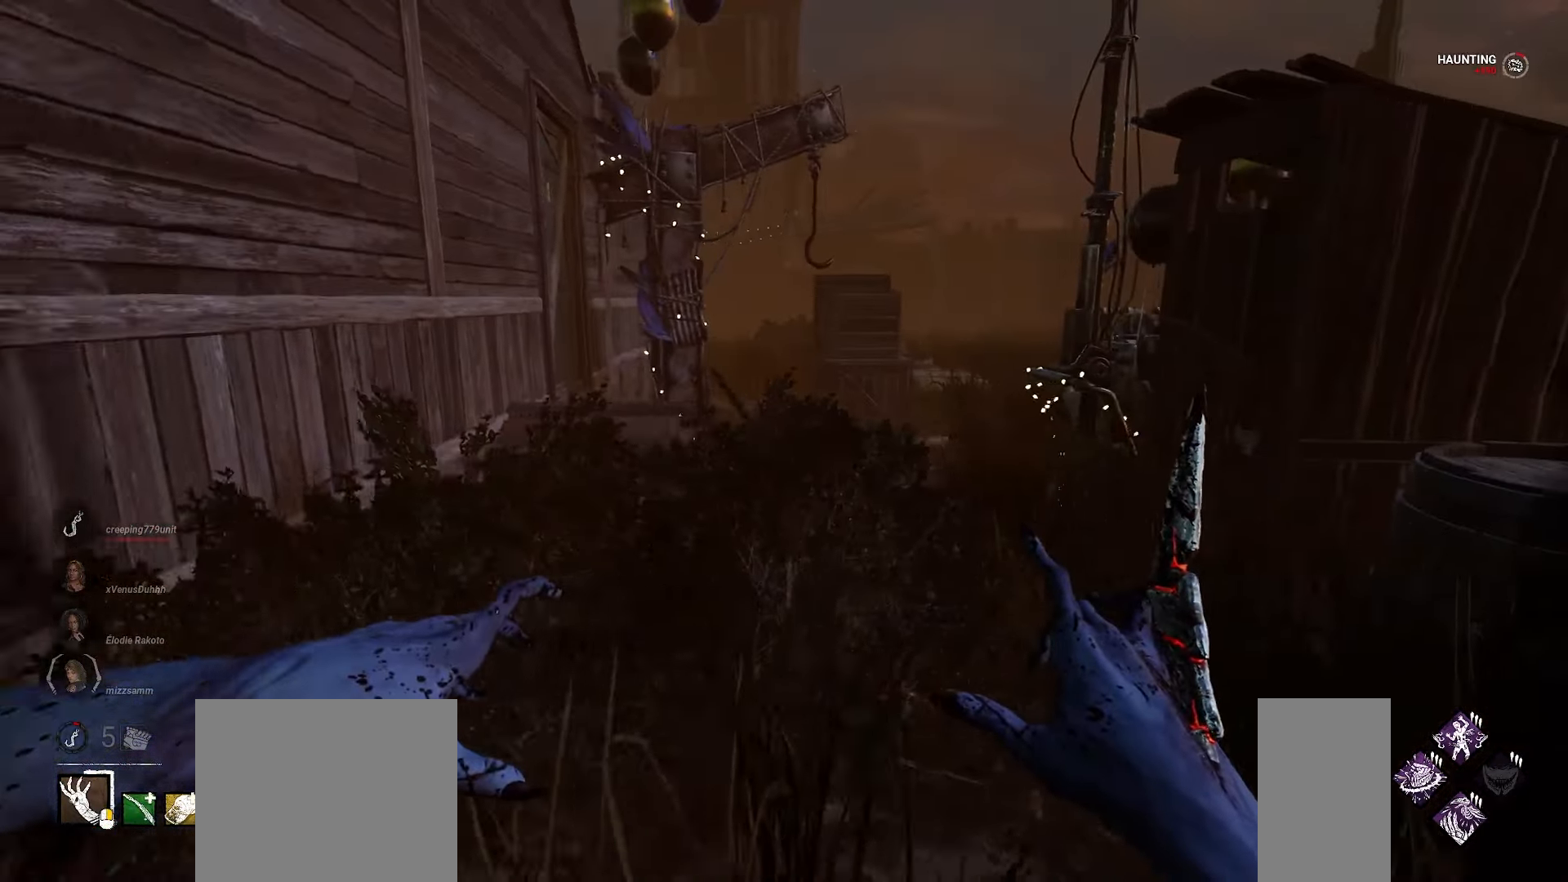
{"keys": ["a", "q"], "mouse": []}
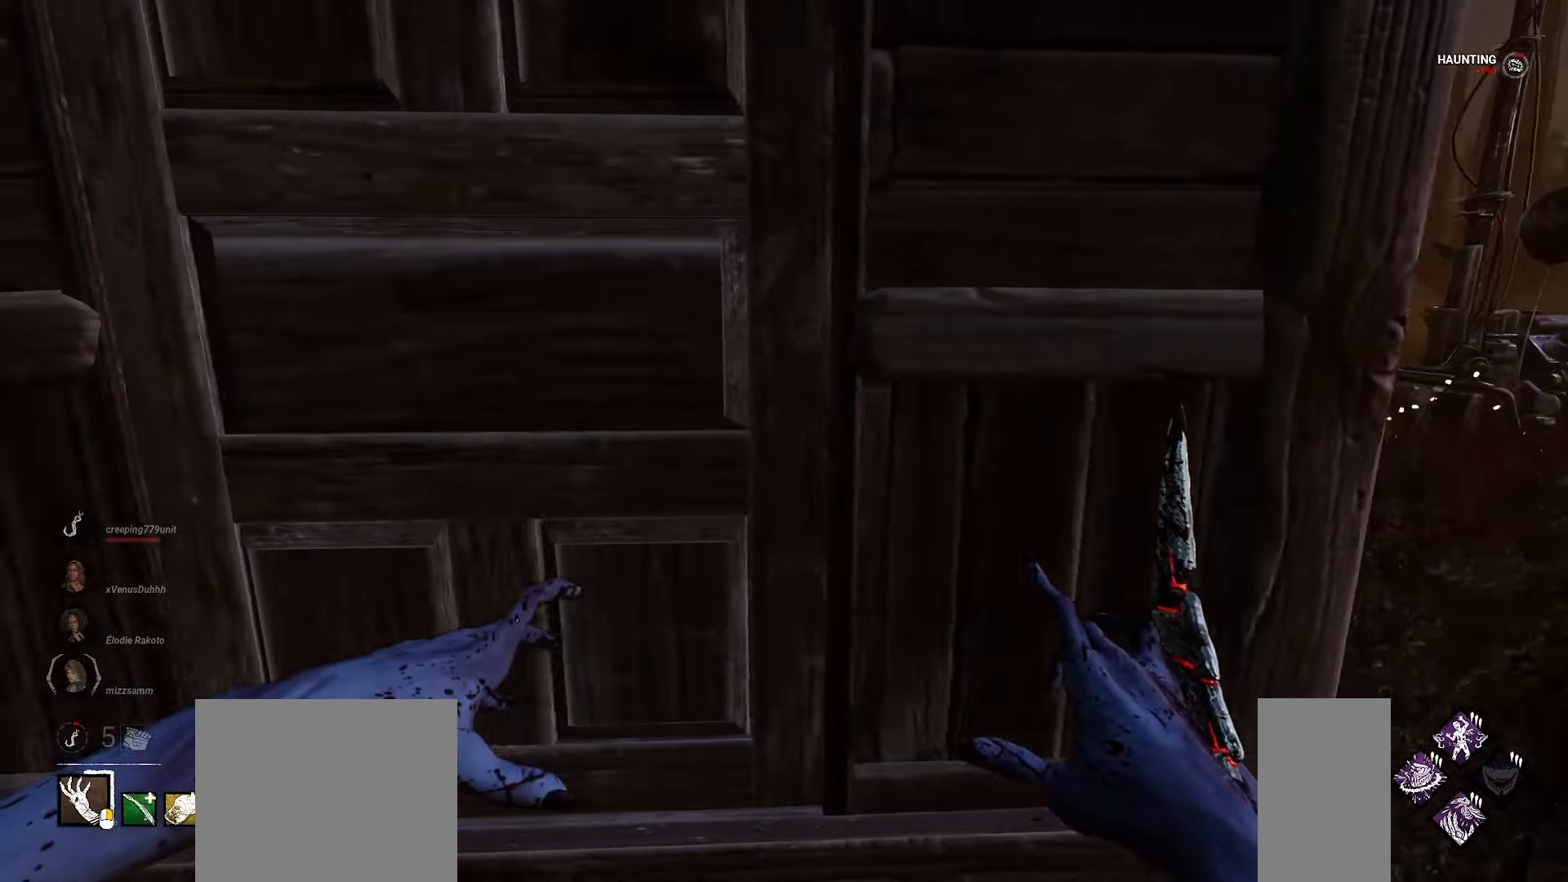
{"keys": ["w"], "mouse": [], "events": [[317, "w", "down"], [333, "q", "up"], [400, "a", "up"]]}
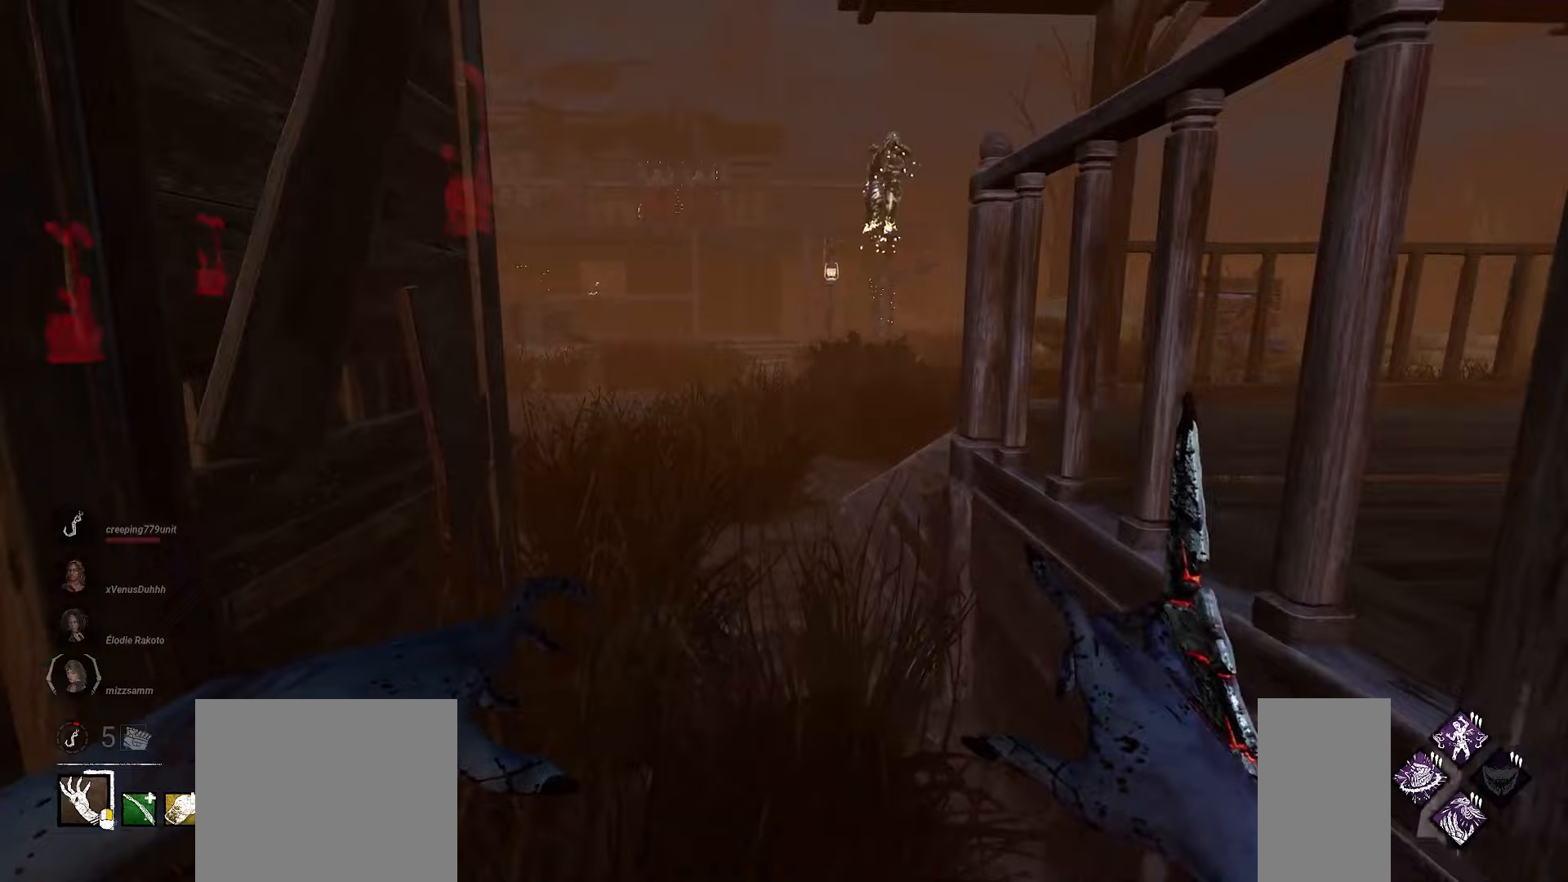
{"keys": ["w"], "mouse": [], "events": []}
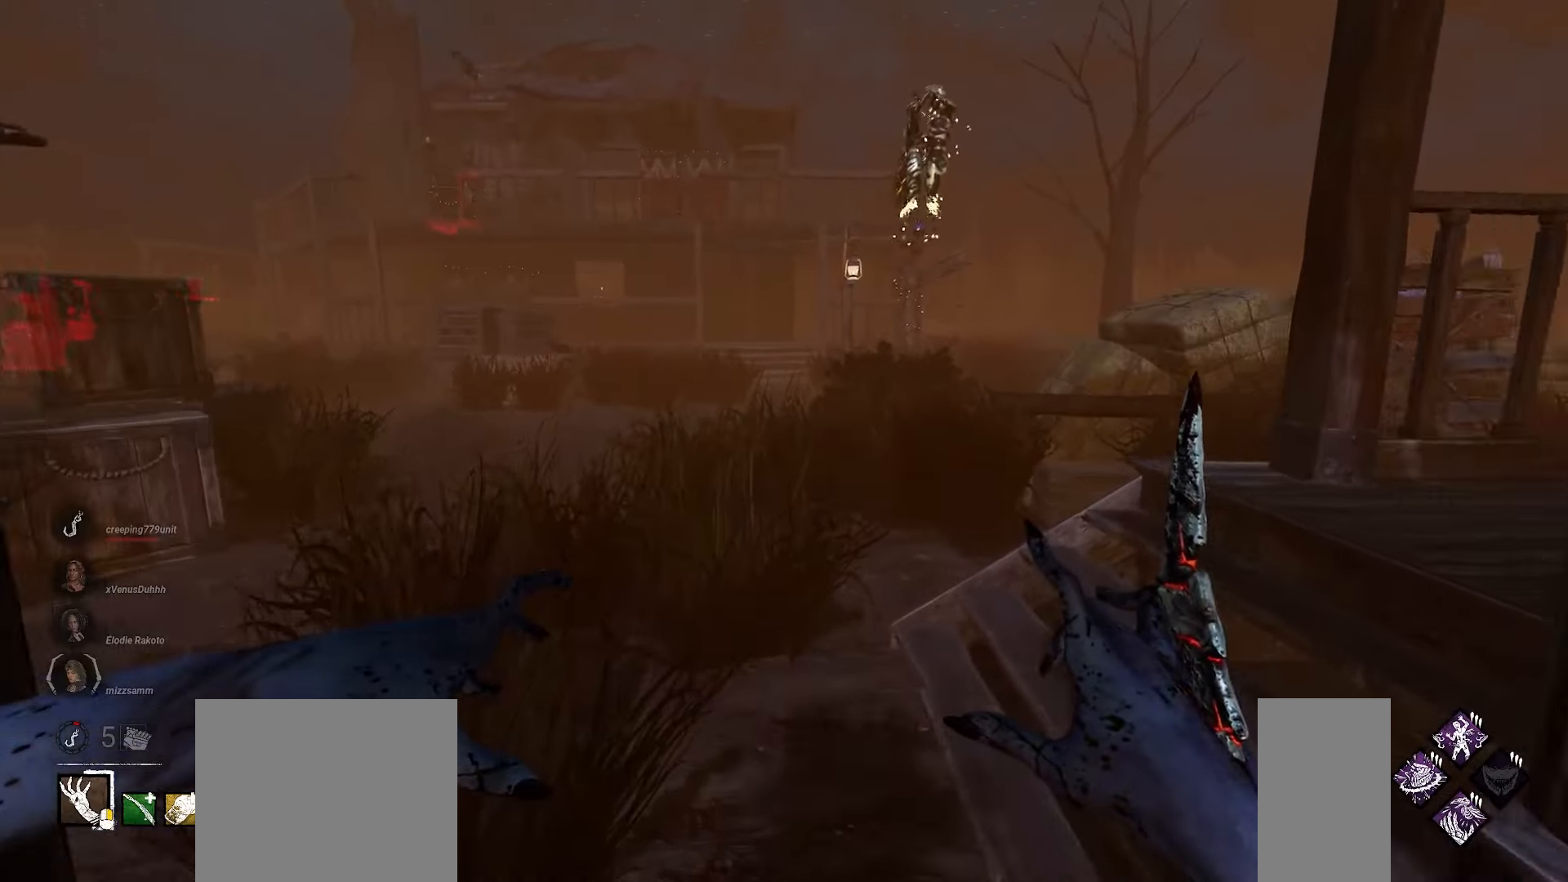
{"keys": ["d", "w"], "mouse": [], "events": [[467, "d", "down"]]}
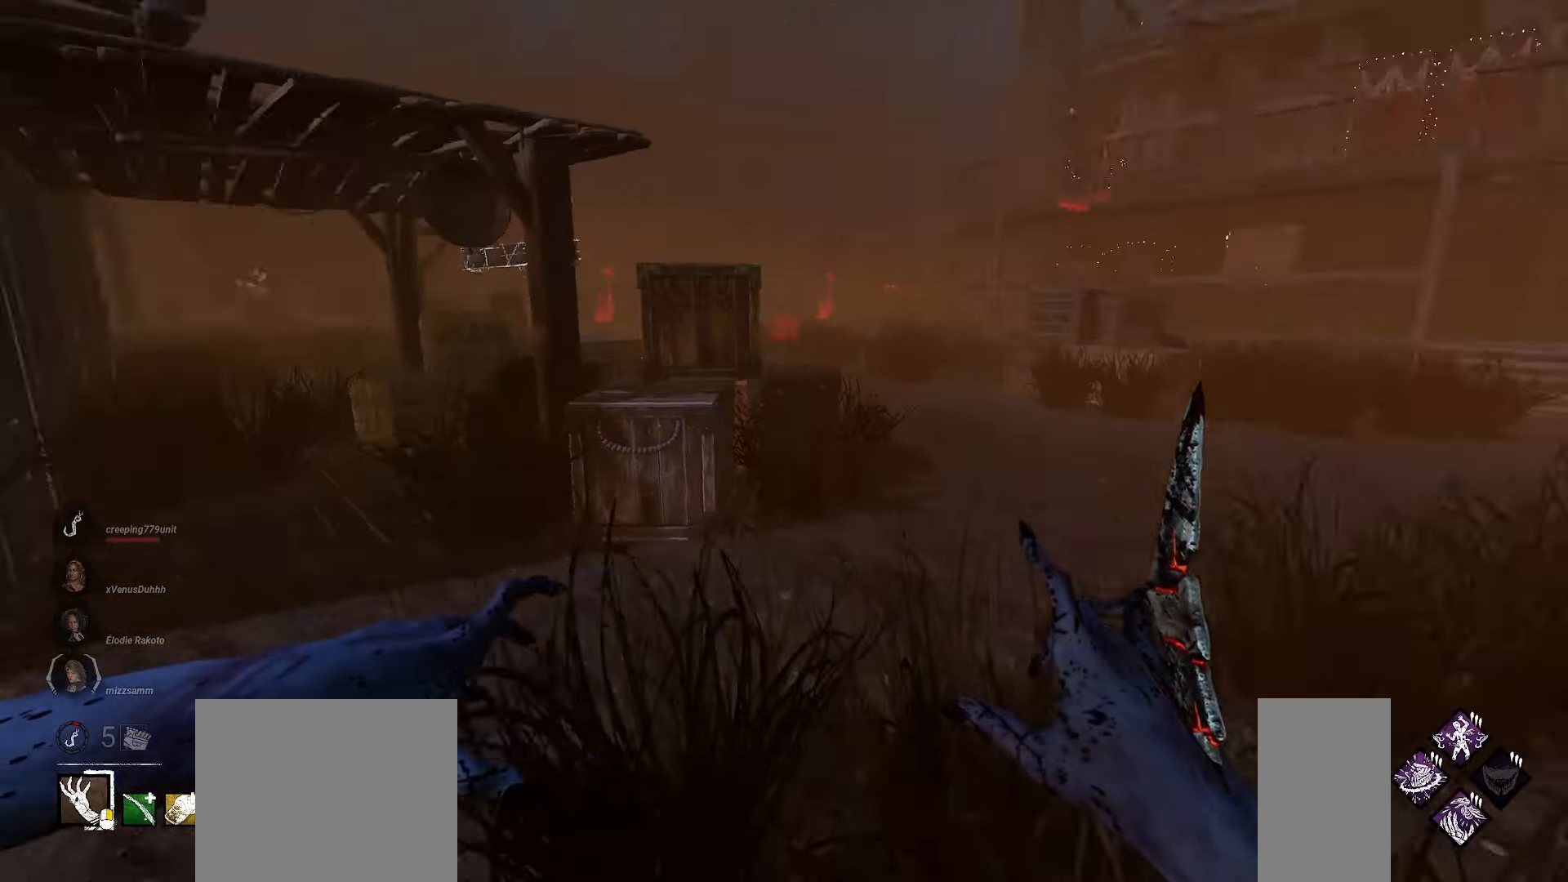
{"keys": ["d", "w"], "mouse": [], "events": []}
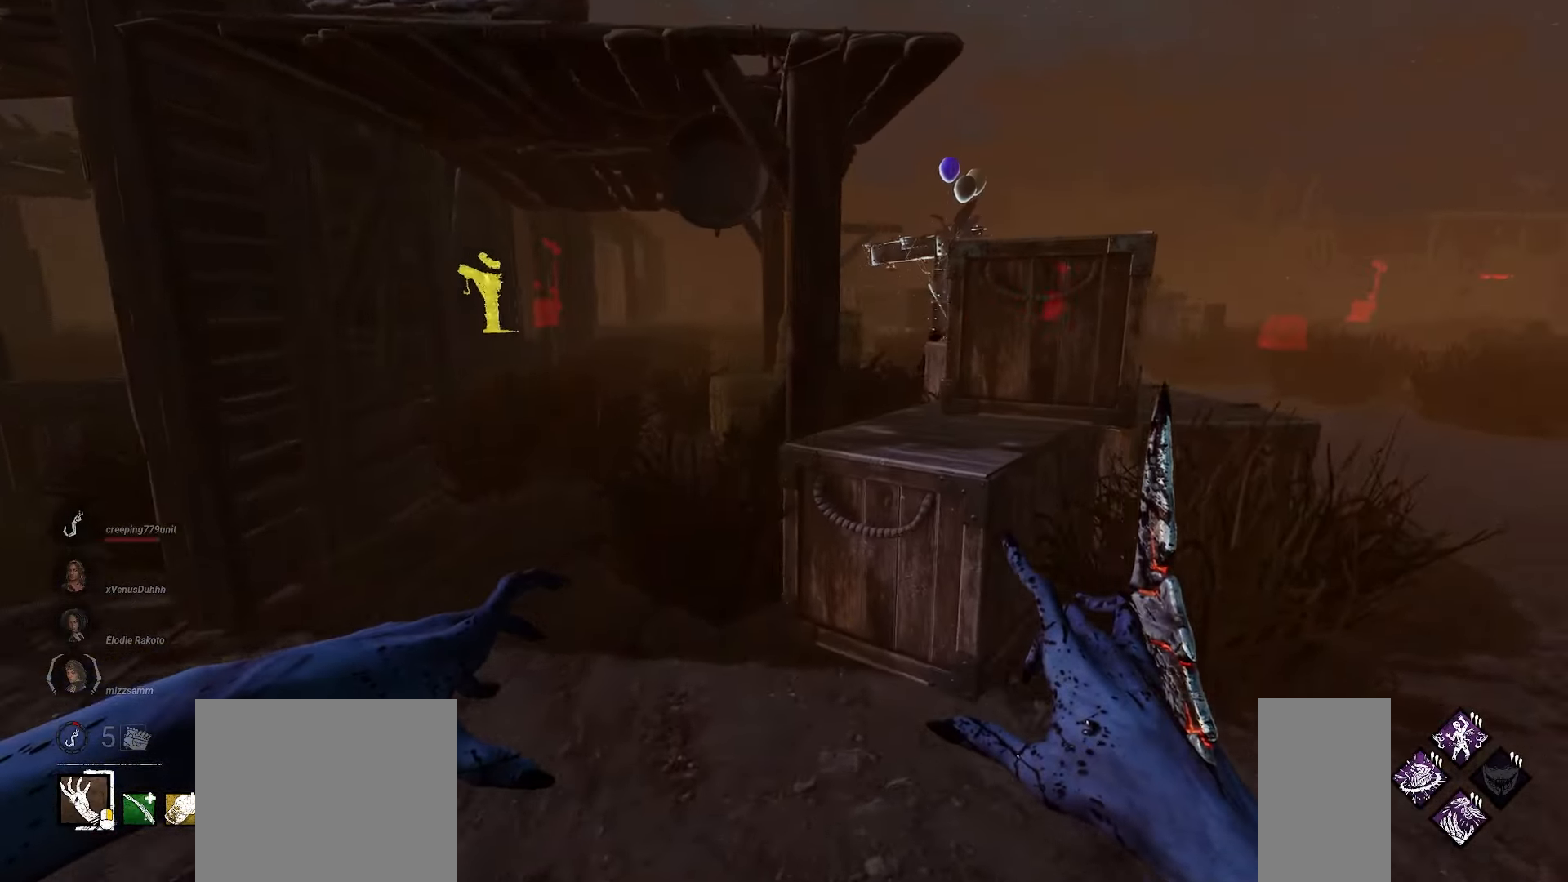
{"keys": ["a"], "mouse": [], "events": [[67, "a", "down"], [100, "d", "up"], [133, "w", "up"]]}
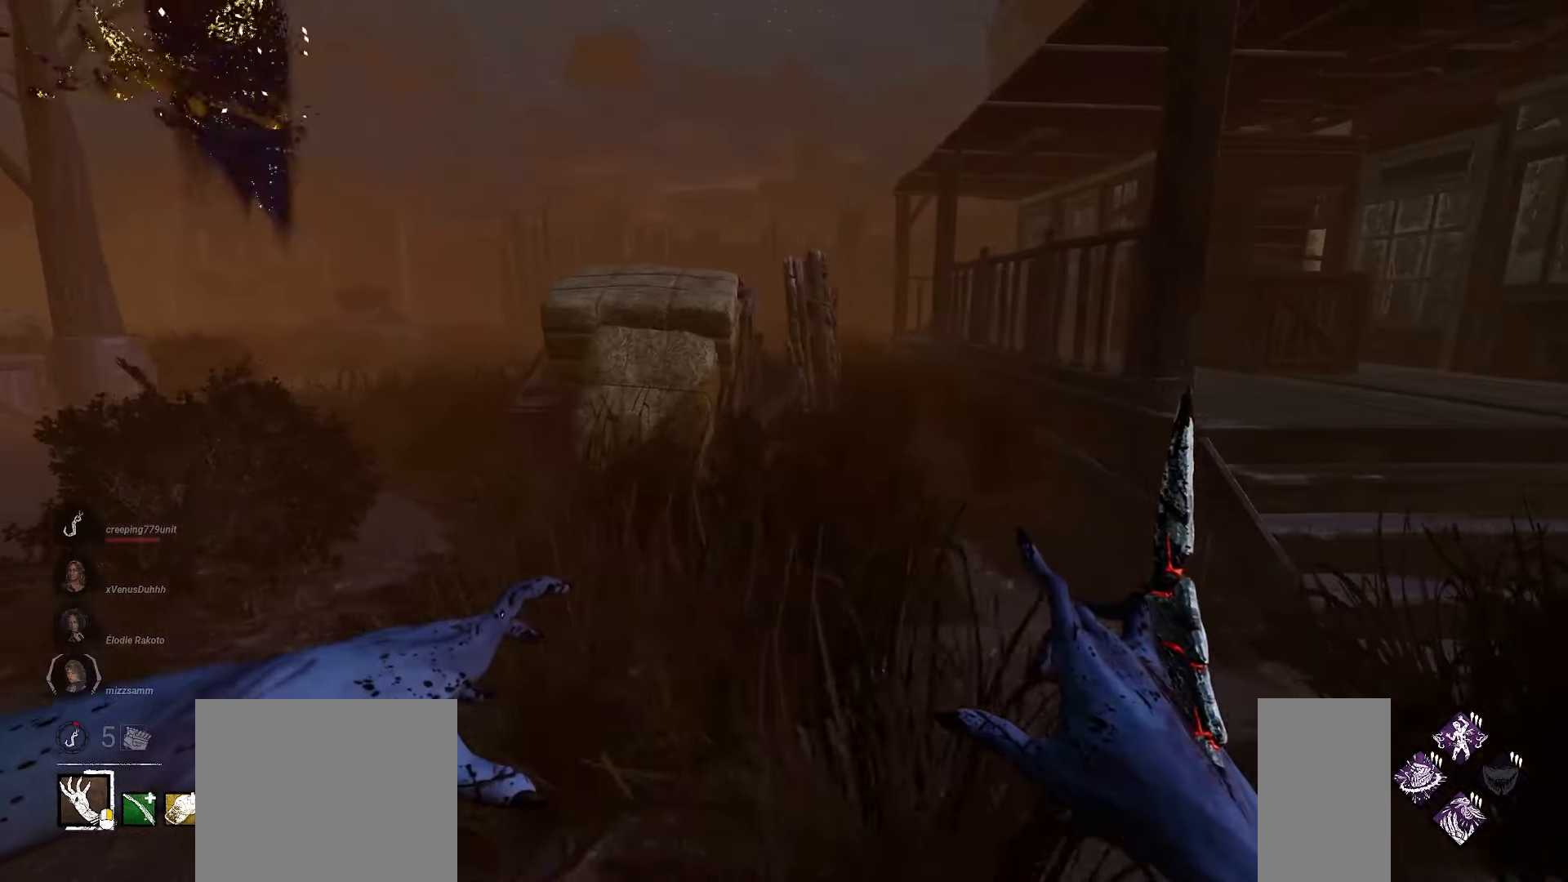
{"keys": ["a"], "mouse": [], "events": [[267, "q", "down"], [317, "s", "down"], [350, "q", "up"], [350, "s", "up"]]}
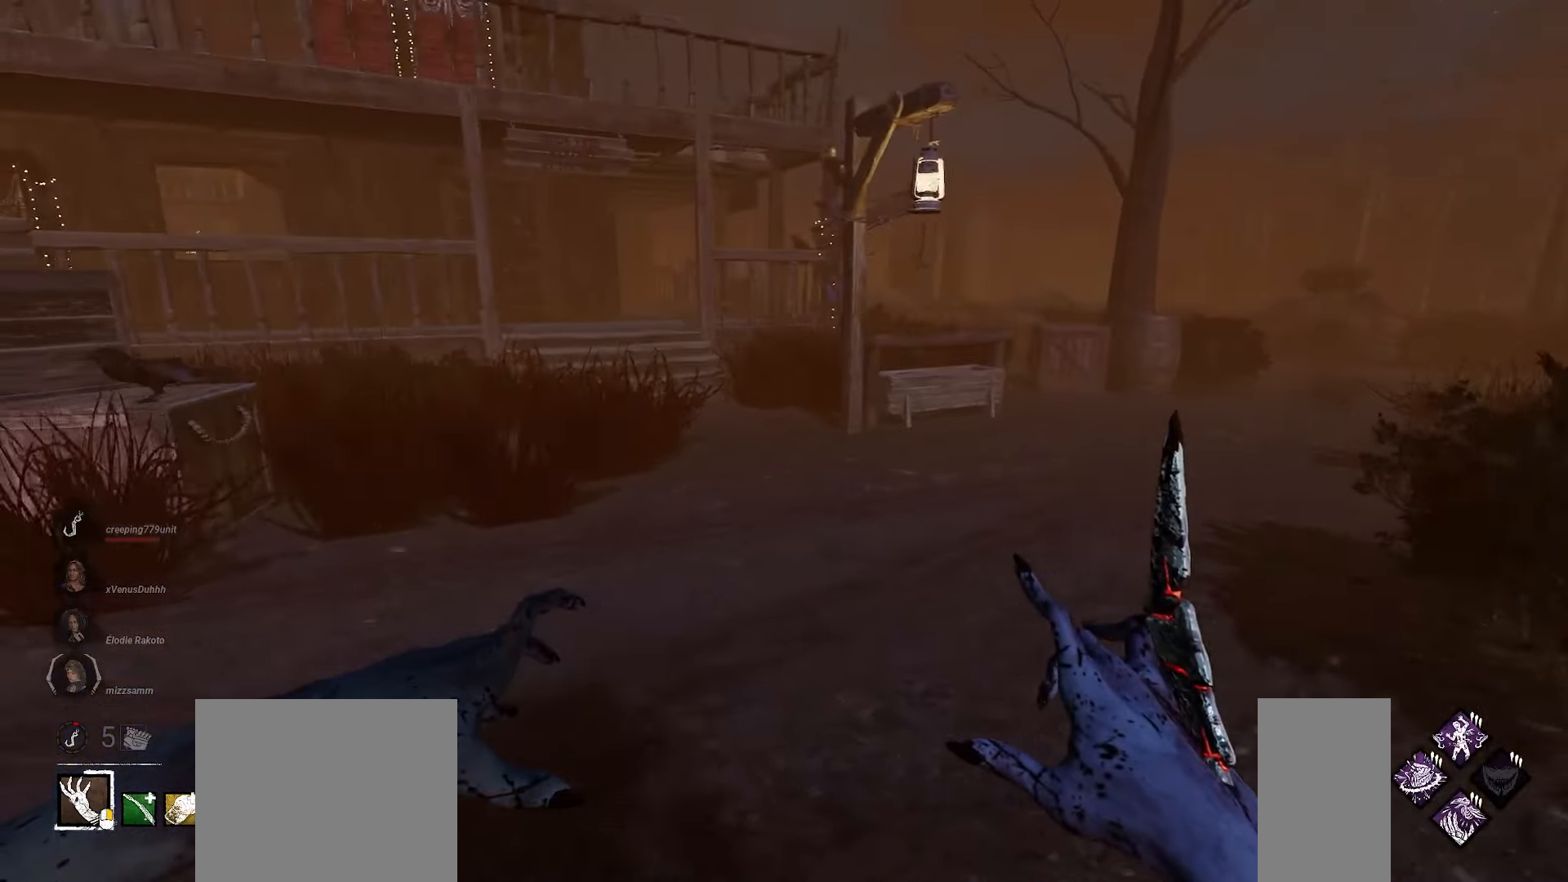
{"keys": ["w"], "mouse": [], "events": [[300, "w", "down"], [350, "a", "up"]]}
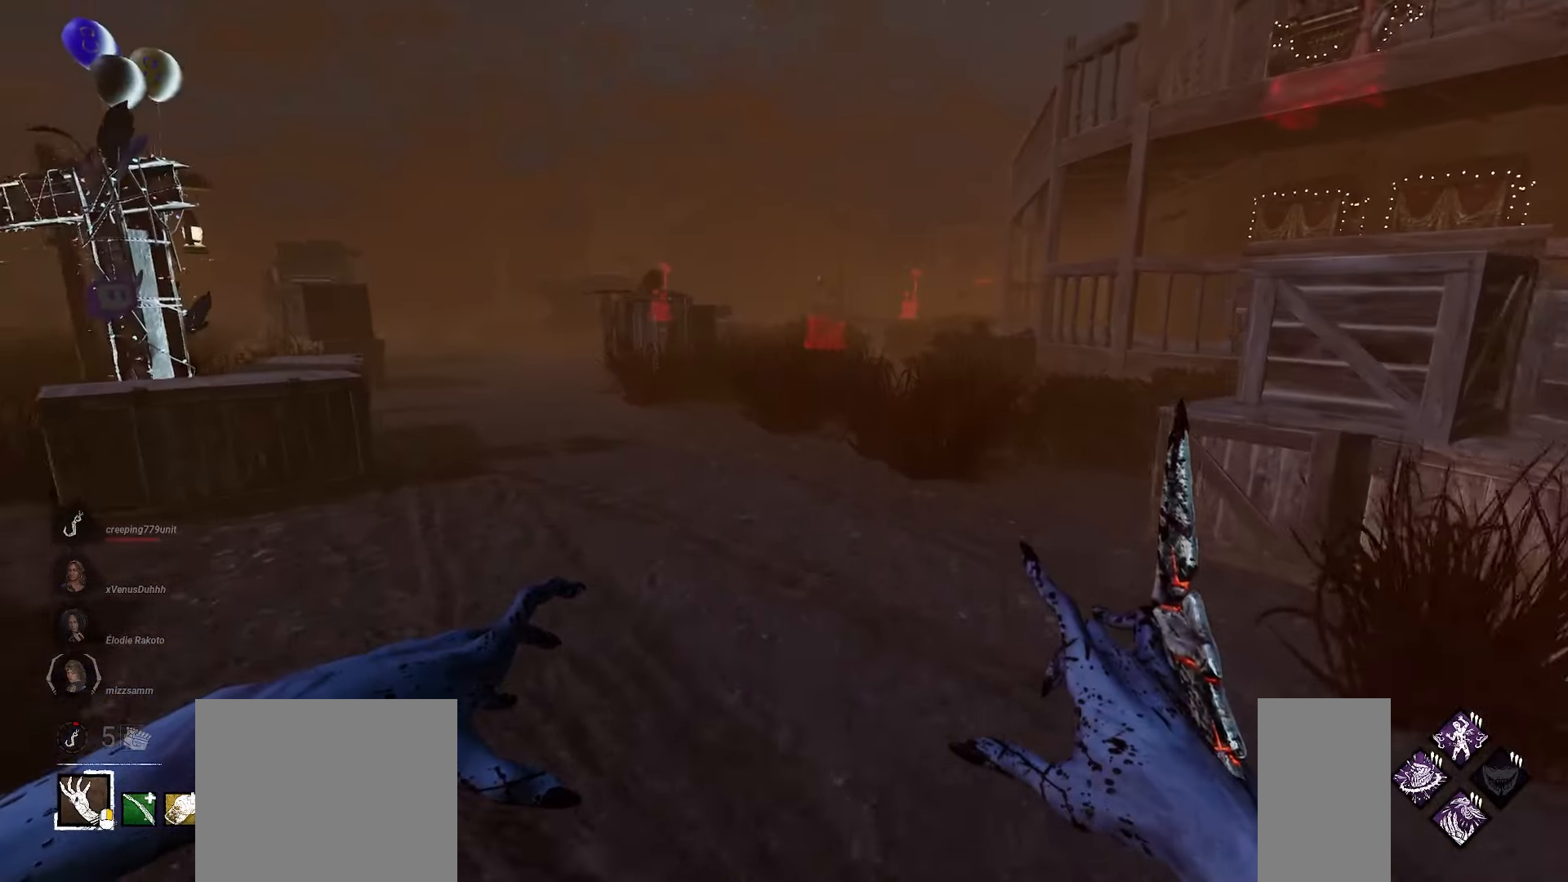
{"keys": ["w"], "mouse": [], "events": []}
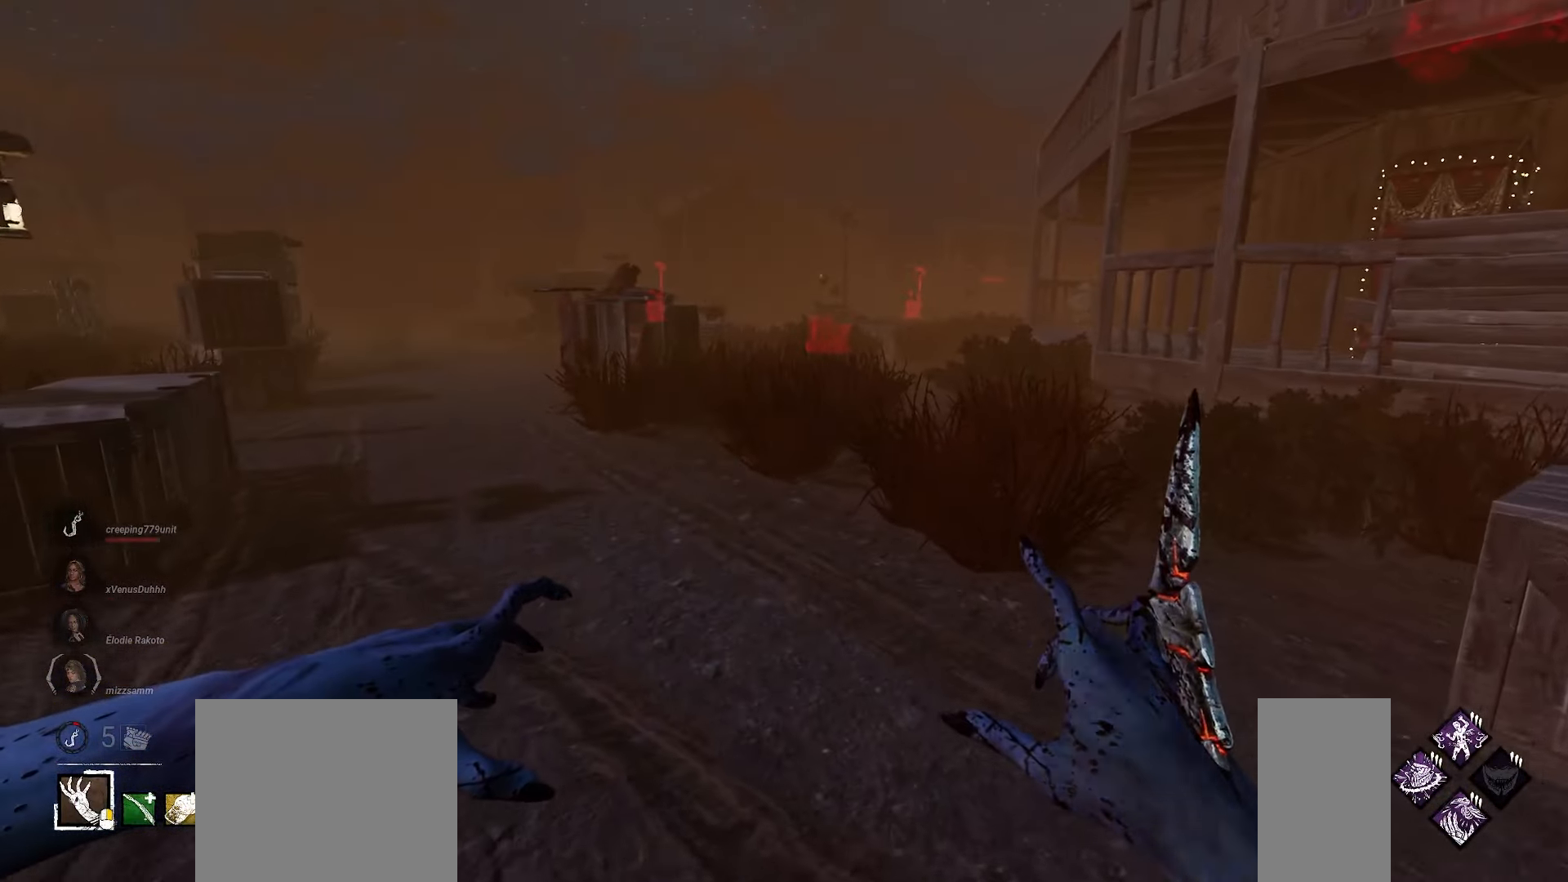
{"keys": ["w"], "mouse": [], "events": []}
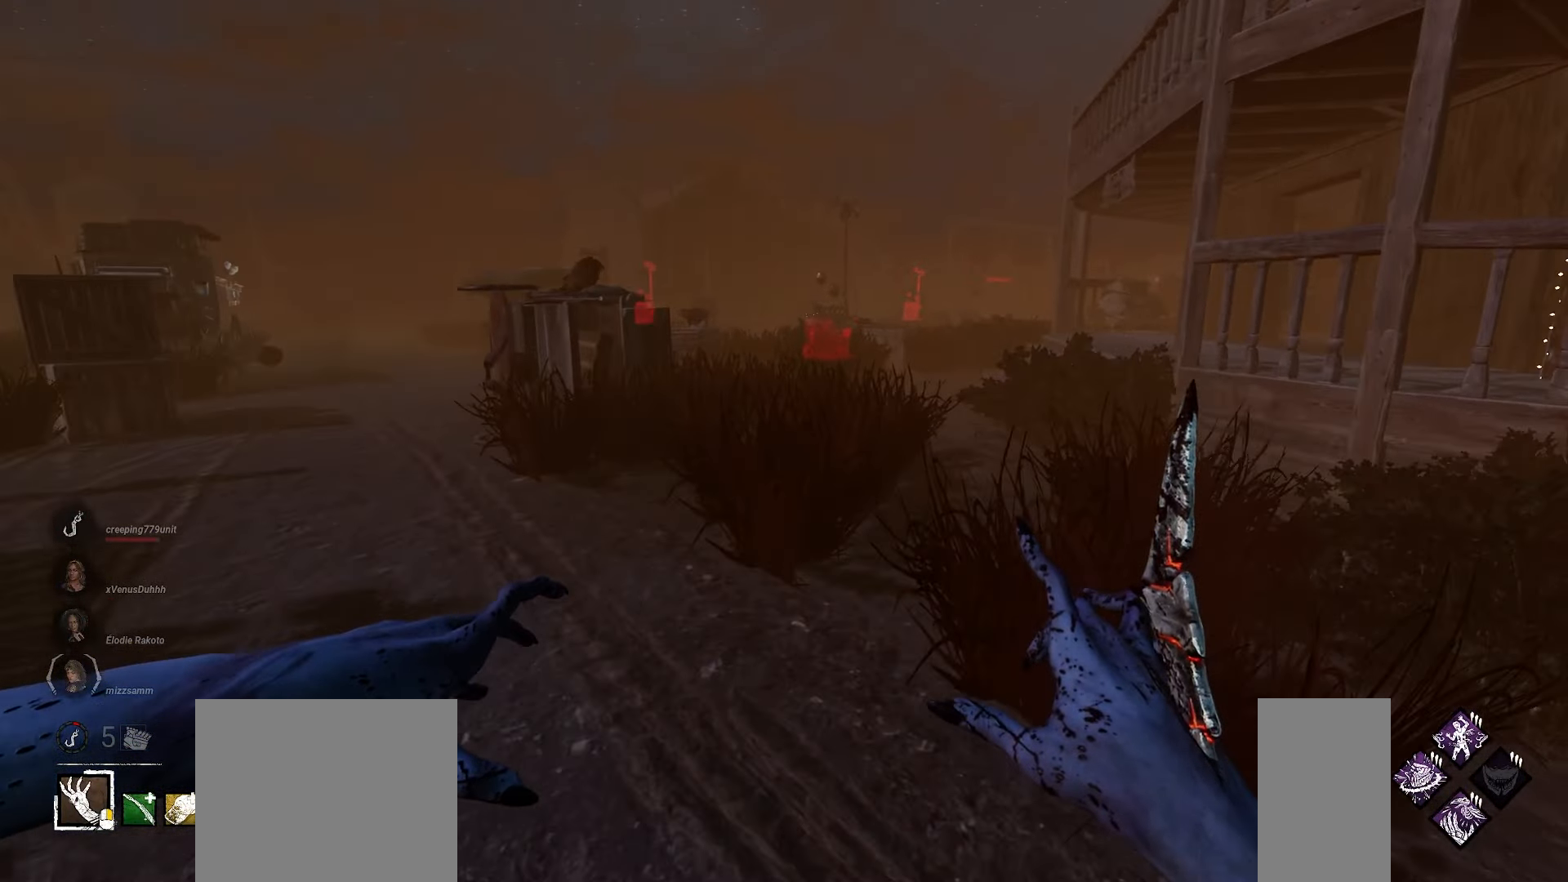
{"keys": ["w"], "mouse": [], "events": []}
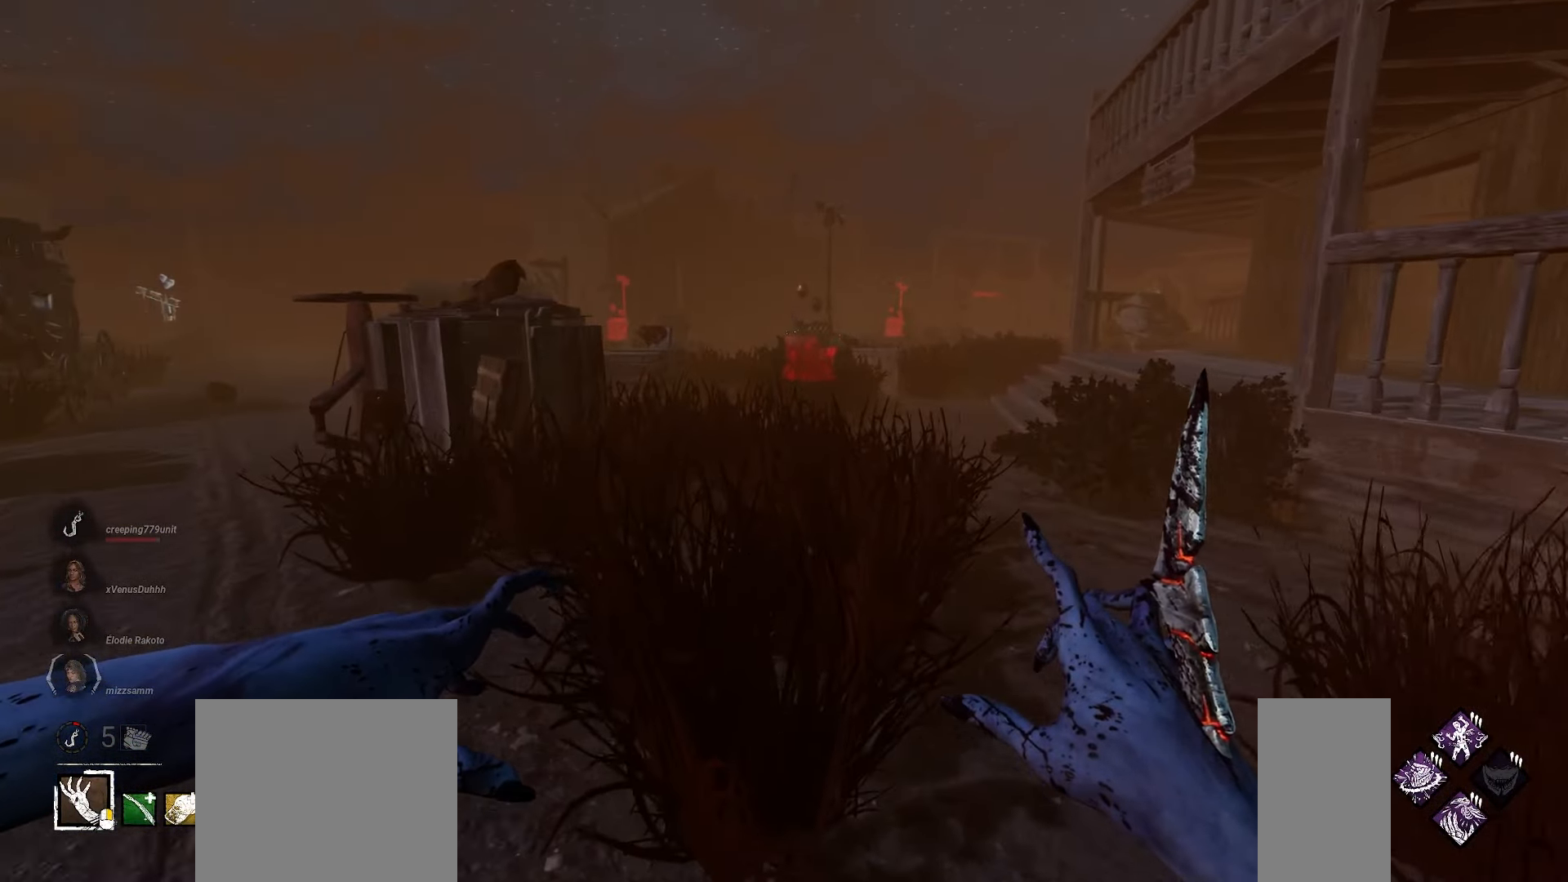
{"keys": ["w"], "mouse": [], "events": []}
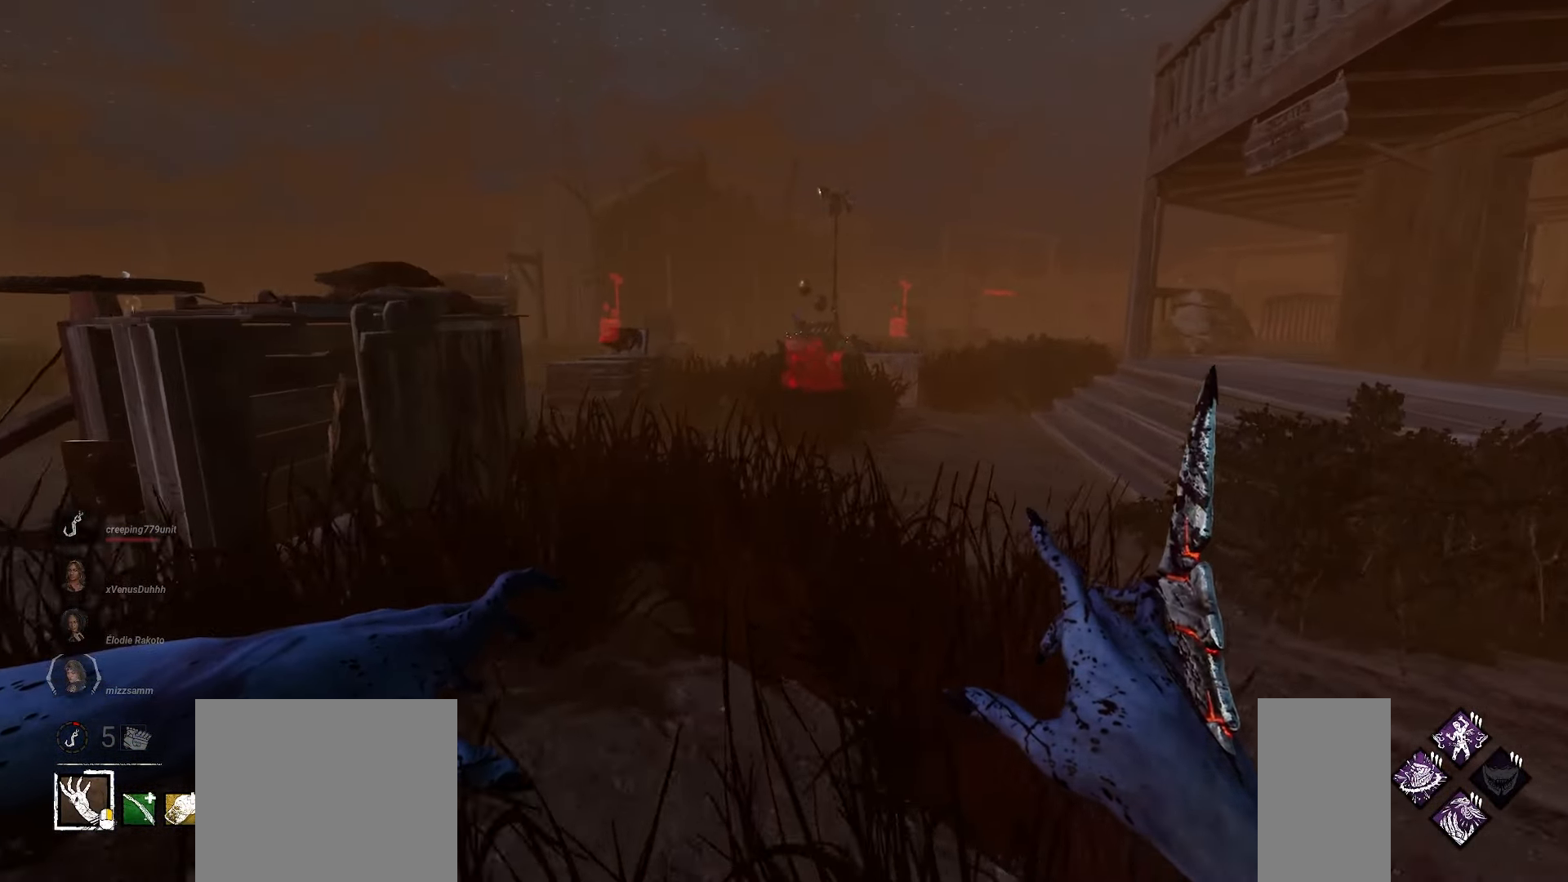
{"keys": ["w"], "mouse": [], "events": []}
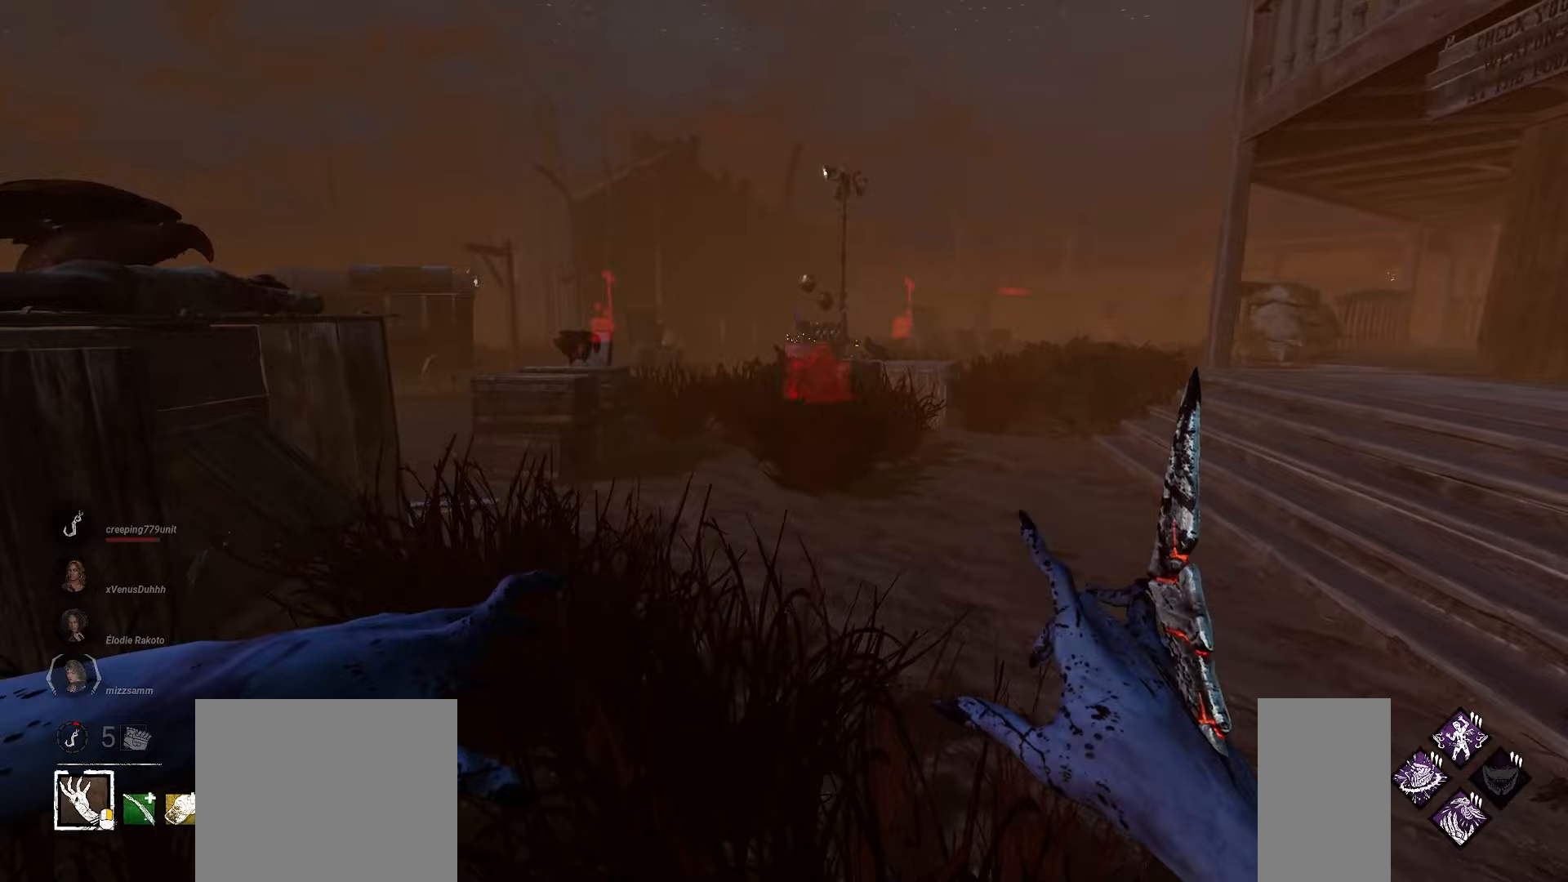
{"keys": ["w"], "mouse": [], "events": []}
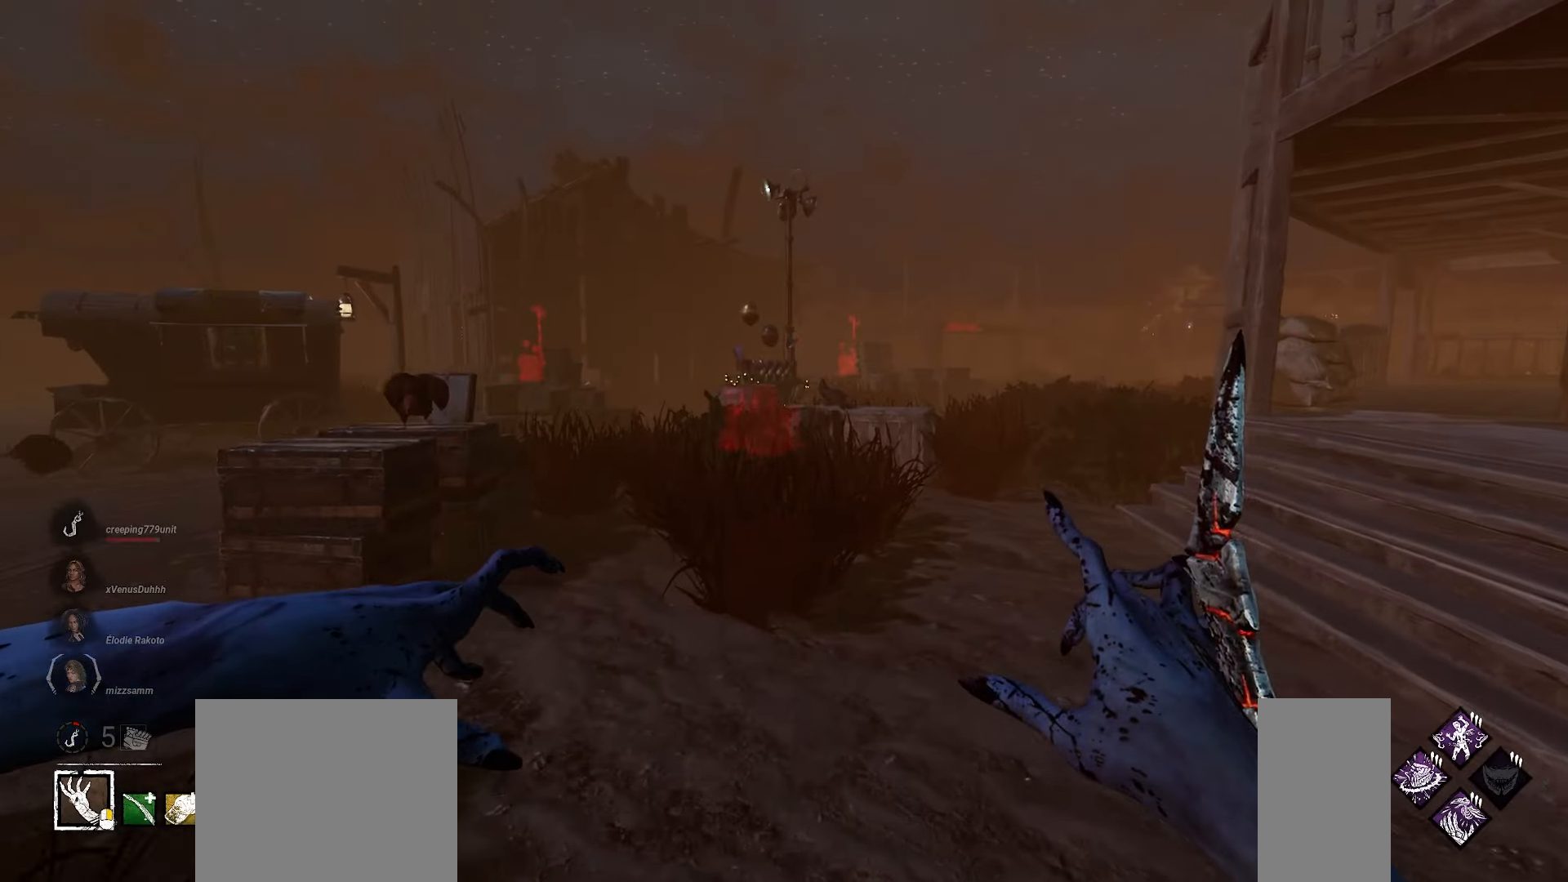
{"keys": ["w"], "mouse": [], "events": []}
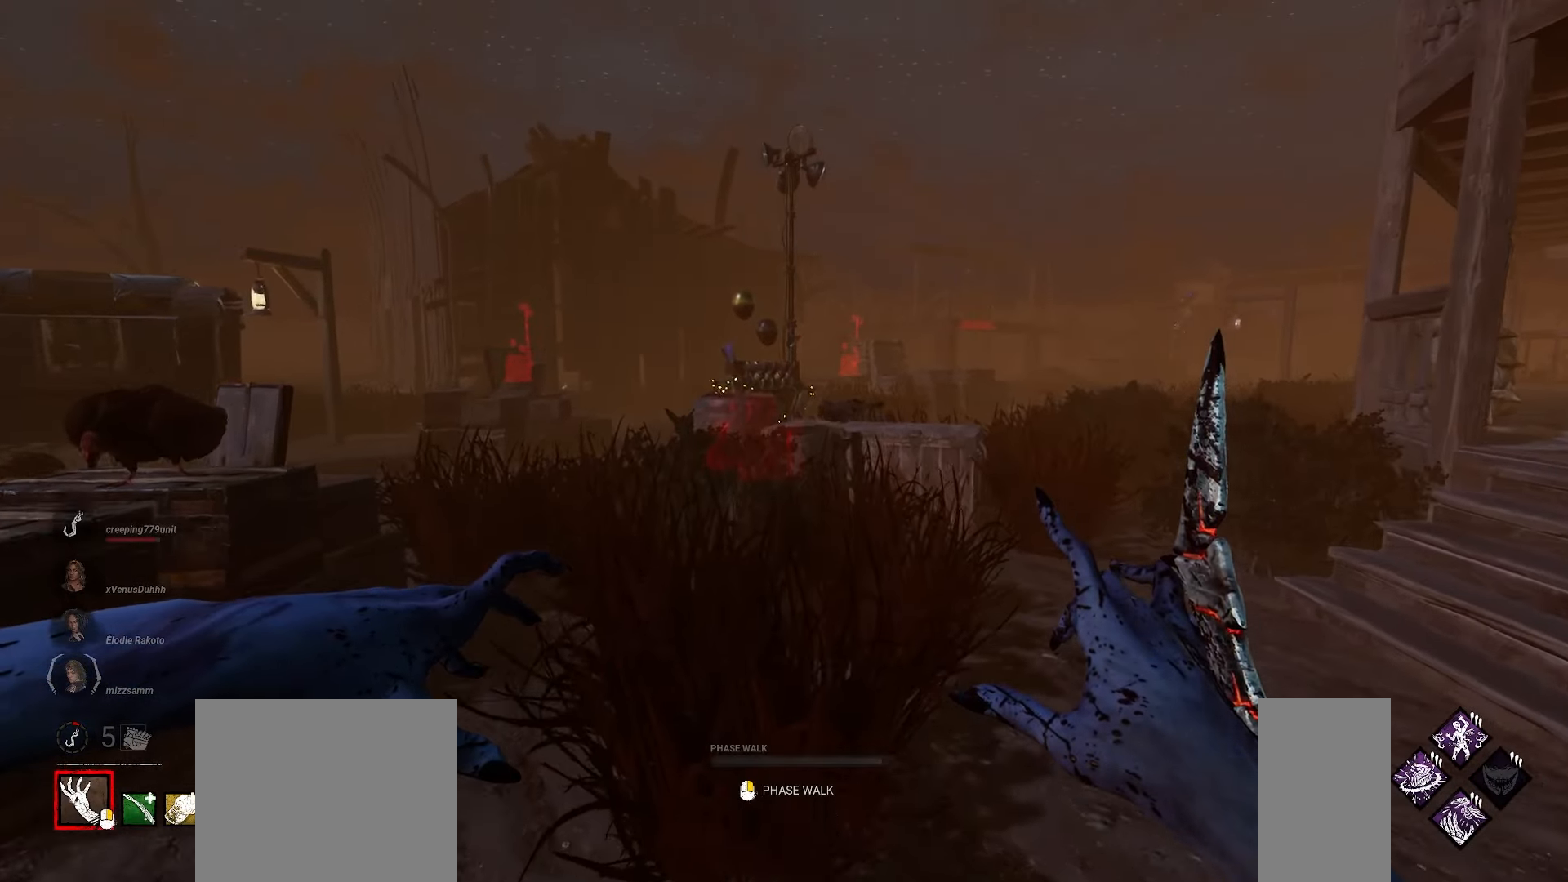
{"keys": ["a", "w"], "mouse": [], "events": [[233, "a", "down"]]}
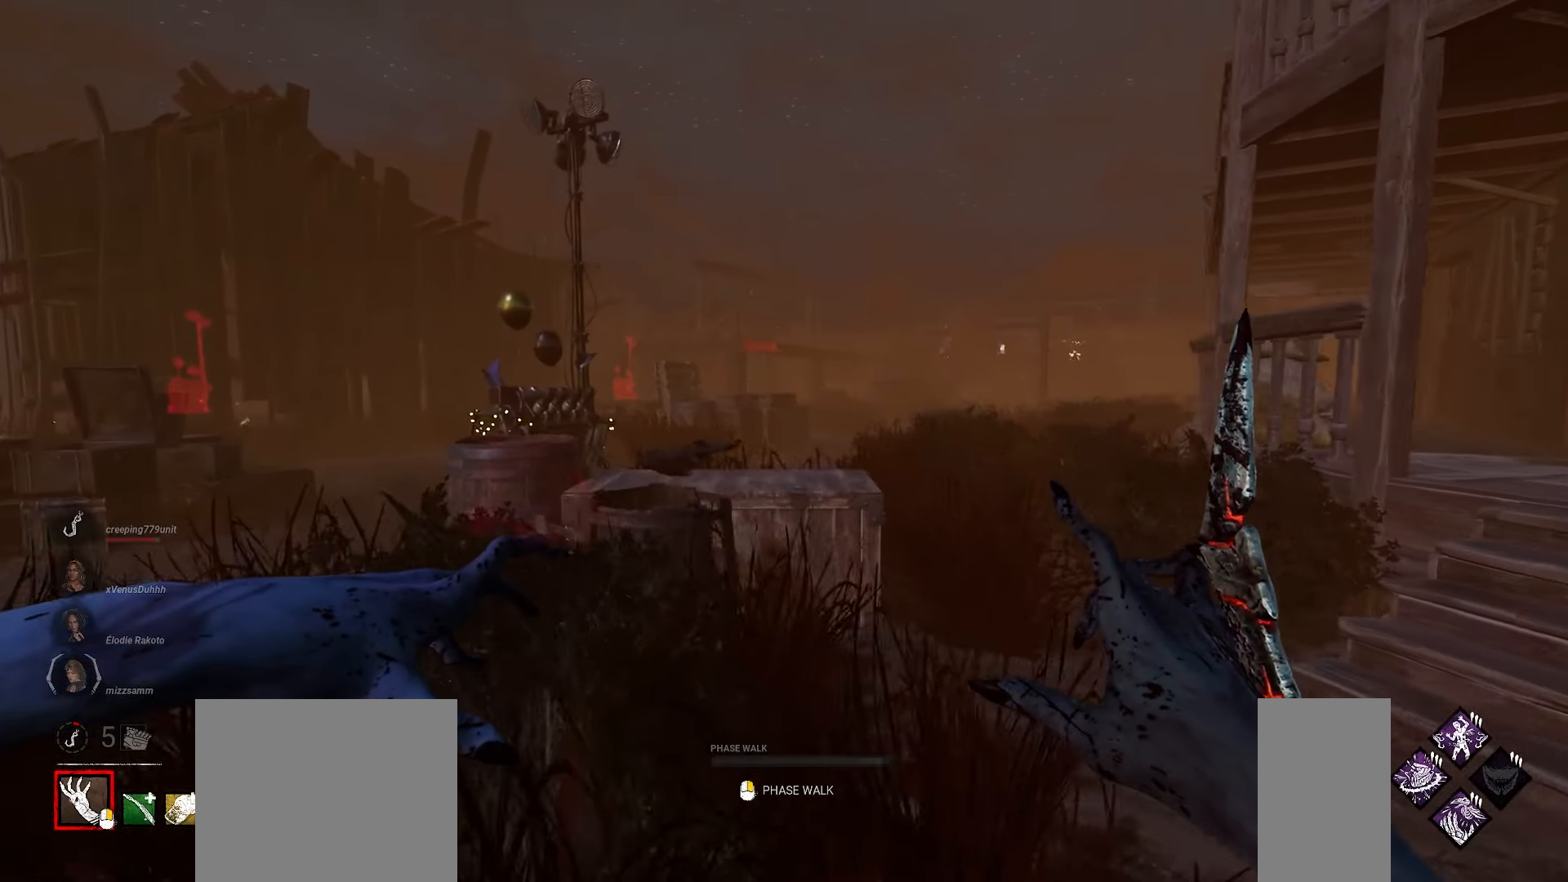
{"keys": ["a", "w"], "mouse": [], "events": []}
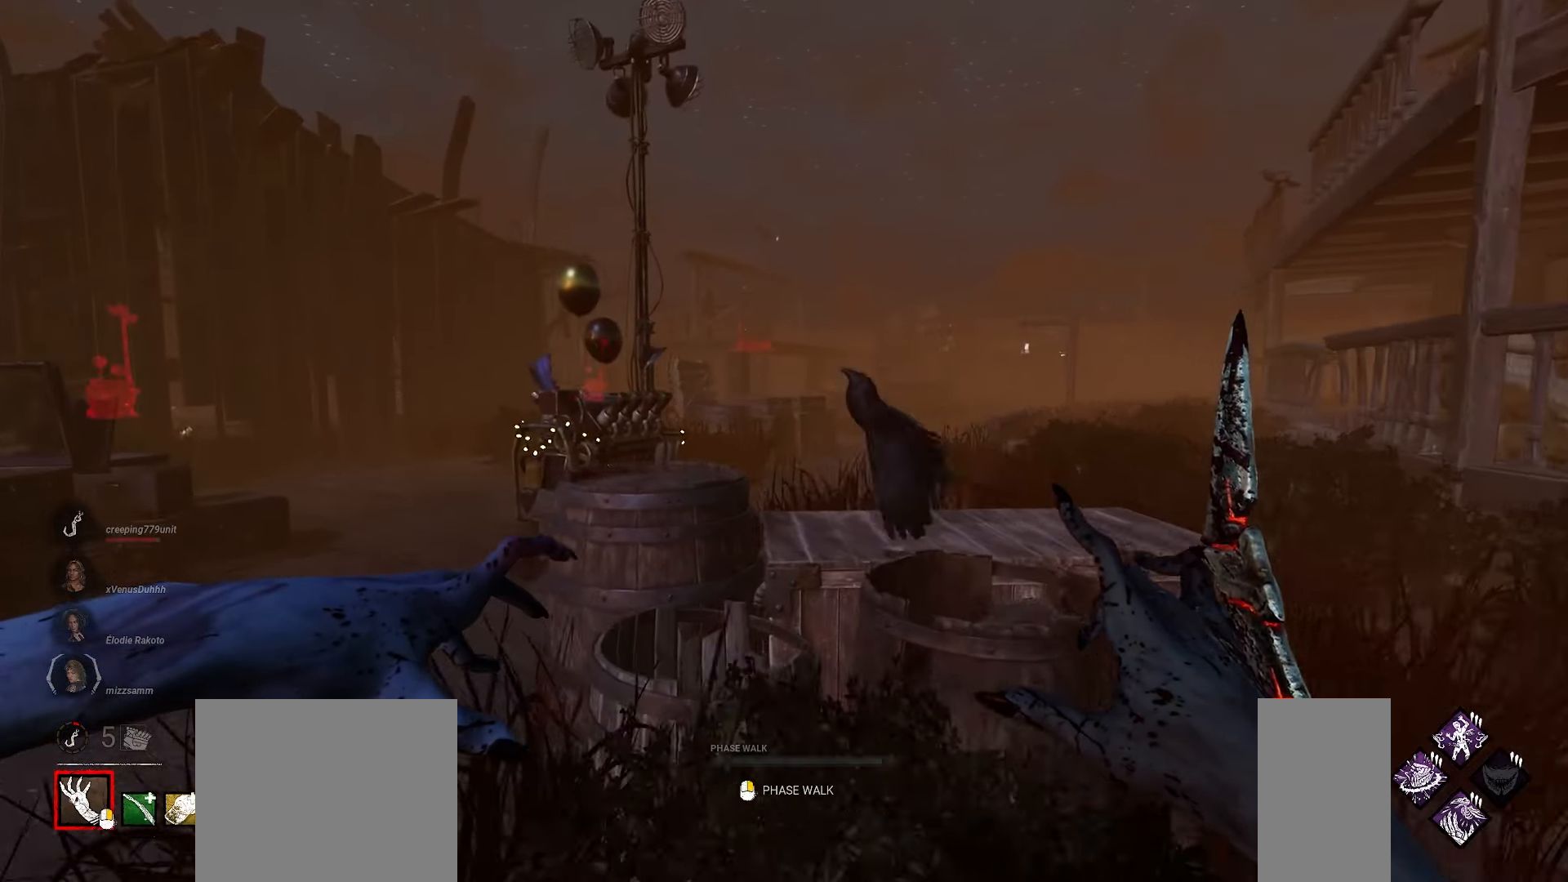
{"keys": ["a", "w"], "mouse": [], "events": []}
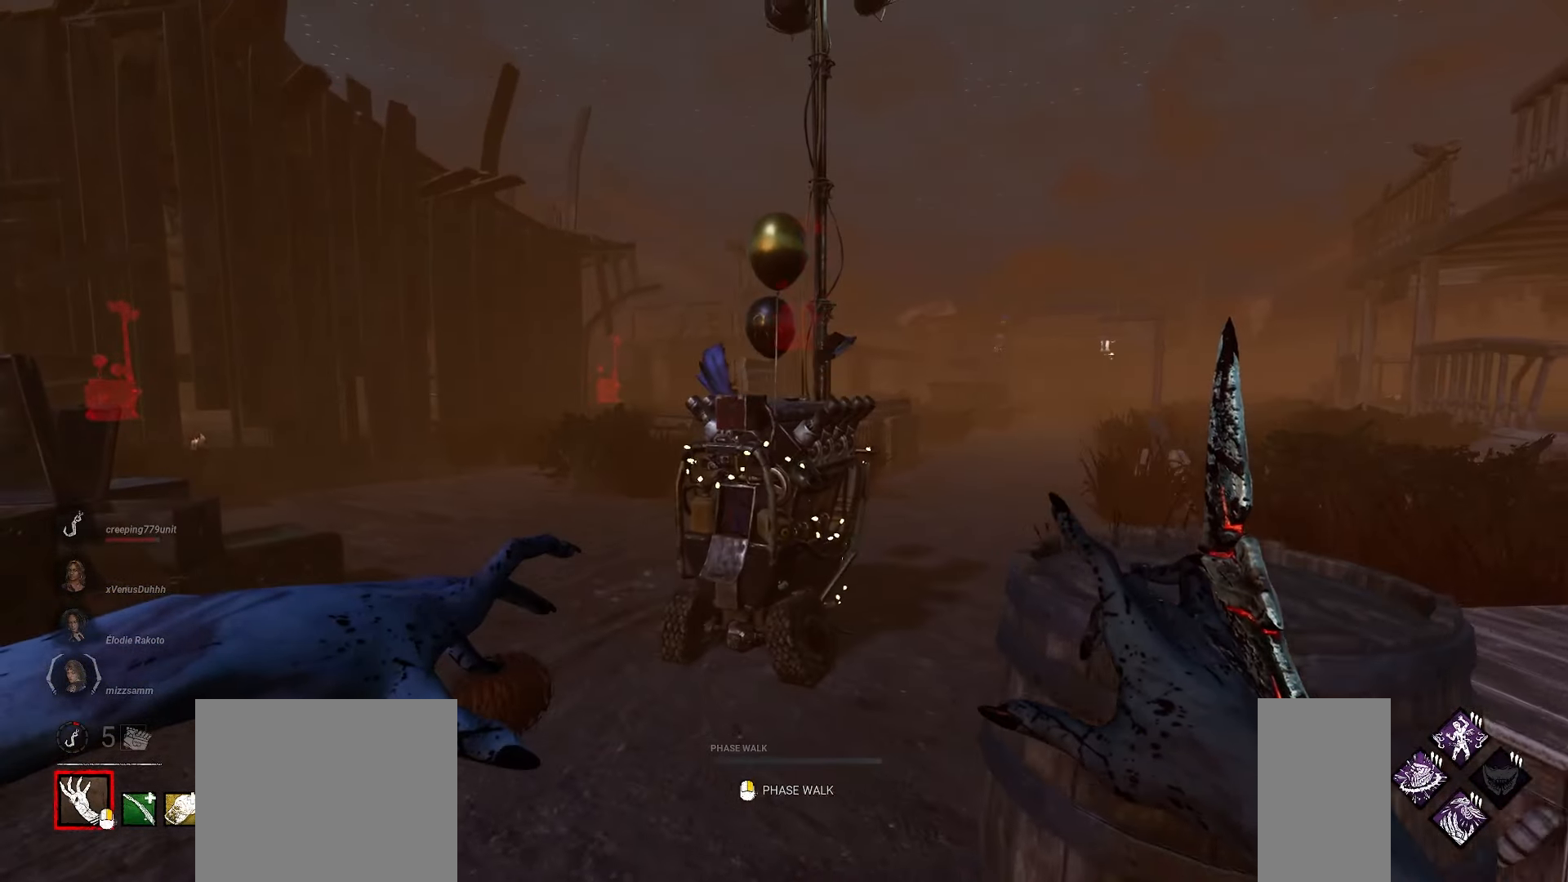
{"keys": ["w"], "mouse": [], "events": [[317, "a", "up"]]}
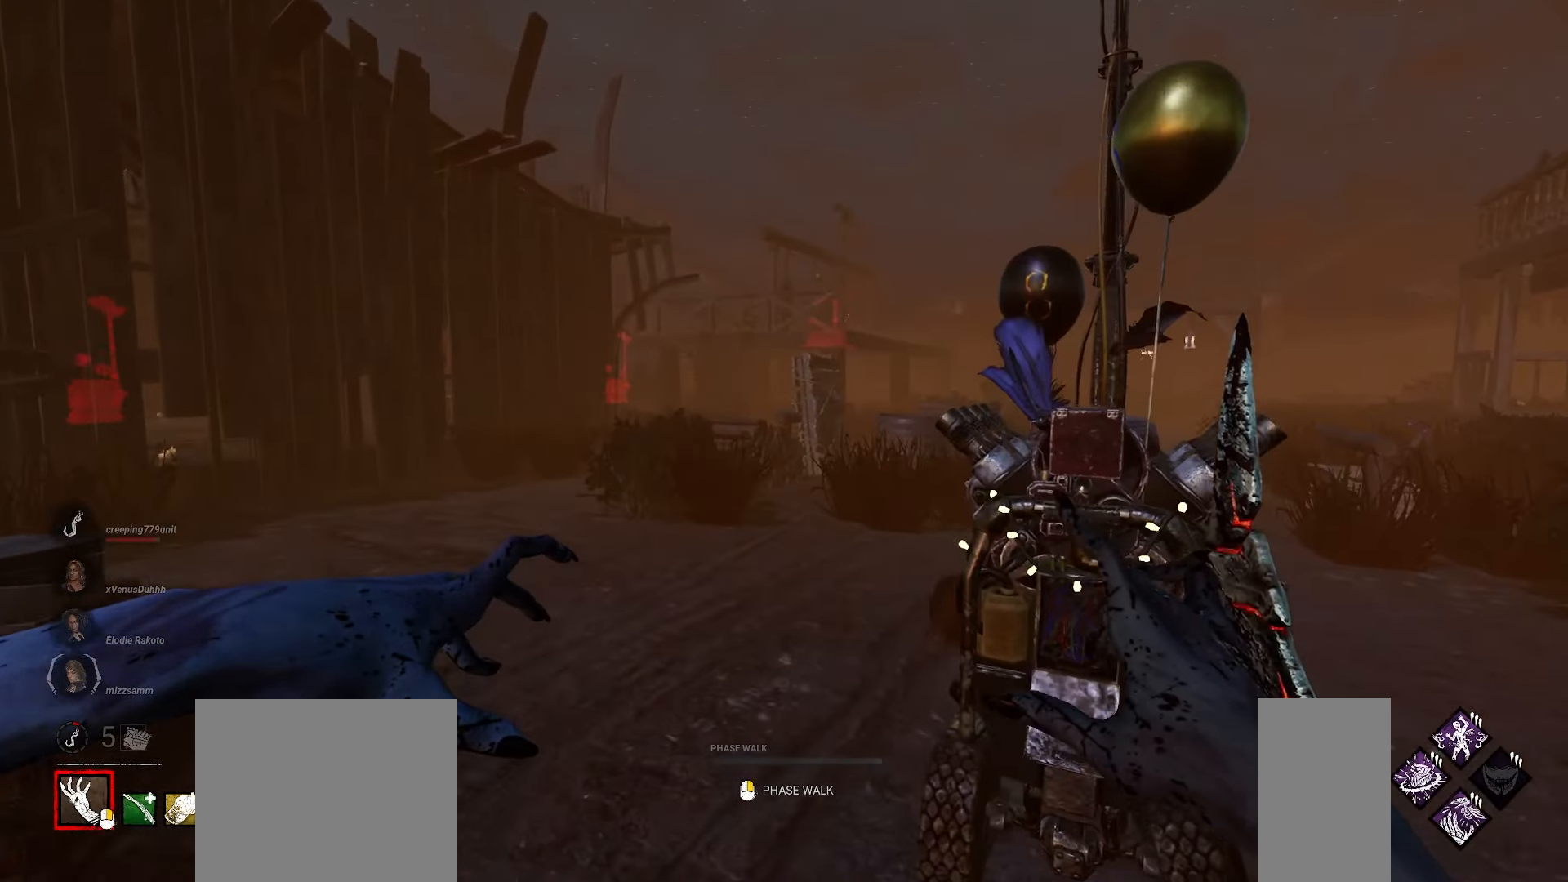
{"keys": ["w"], "mouse": [], "events": [[83, "a", "down"], [183, "a", "up"]]}
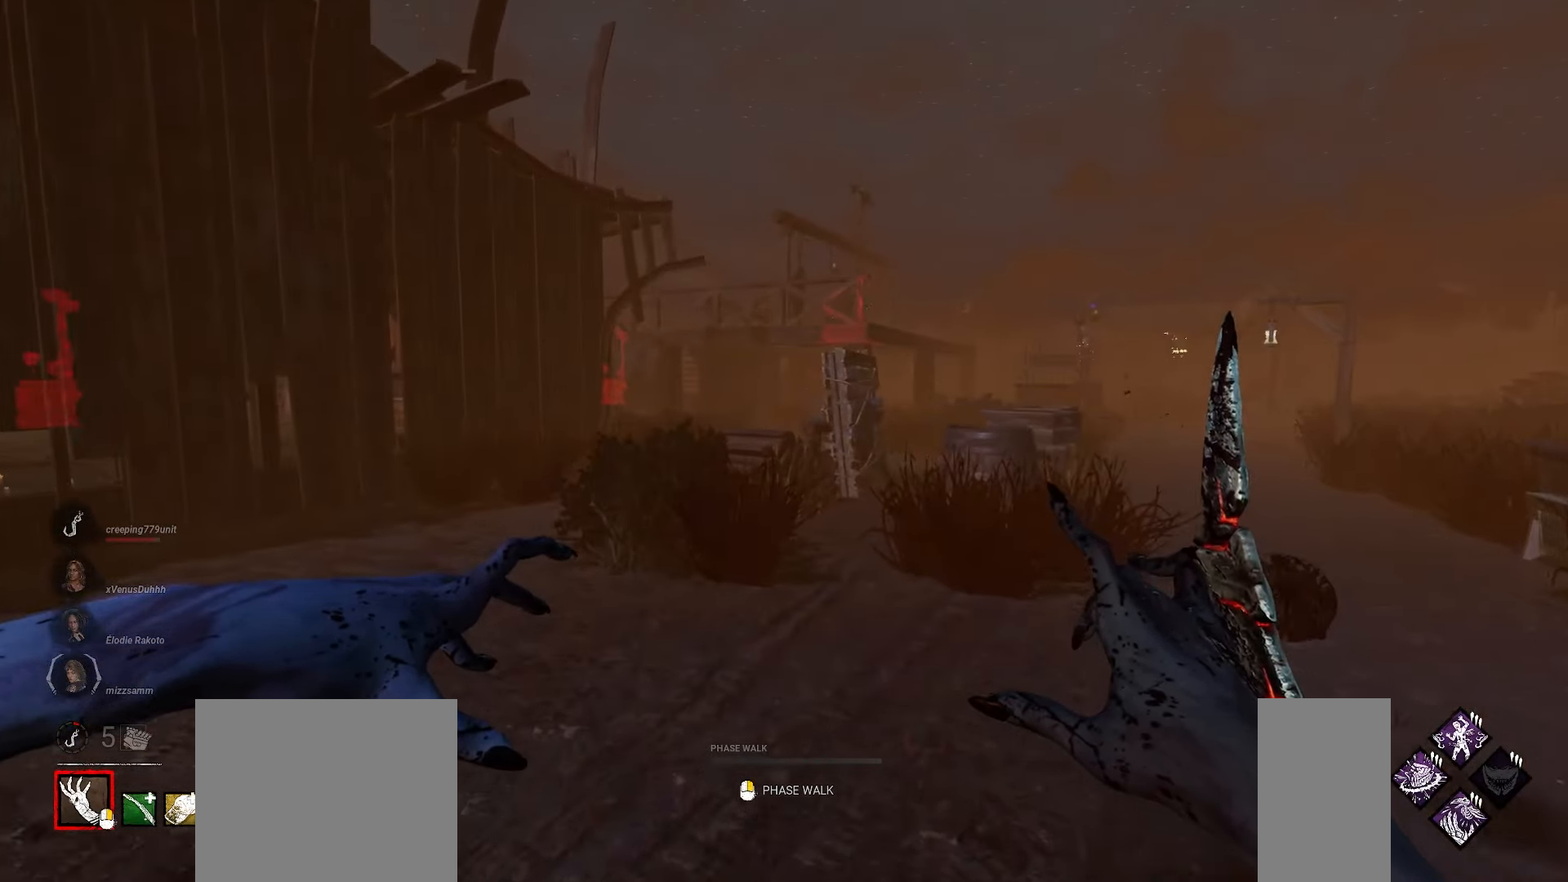
{"keys": ["w"], "mouse": [], "events": []}
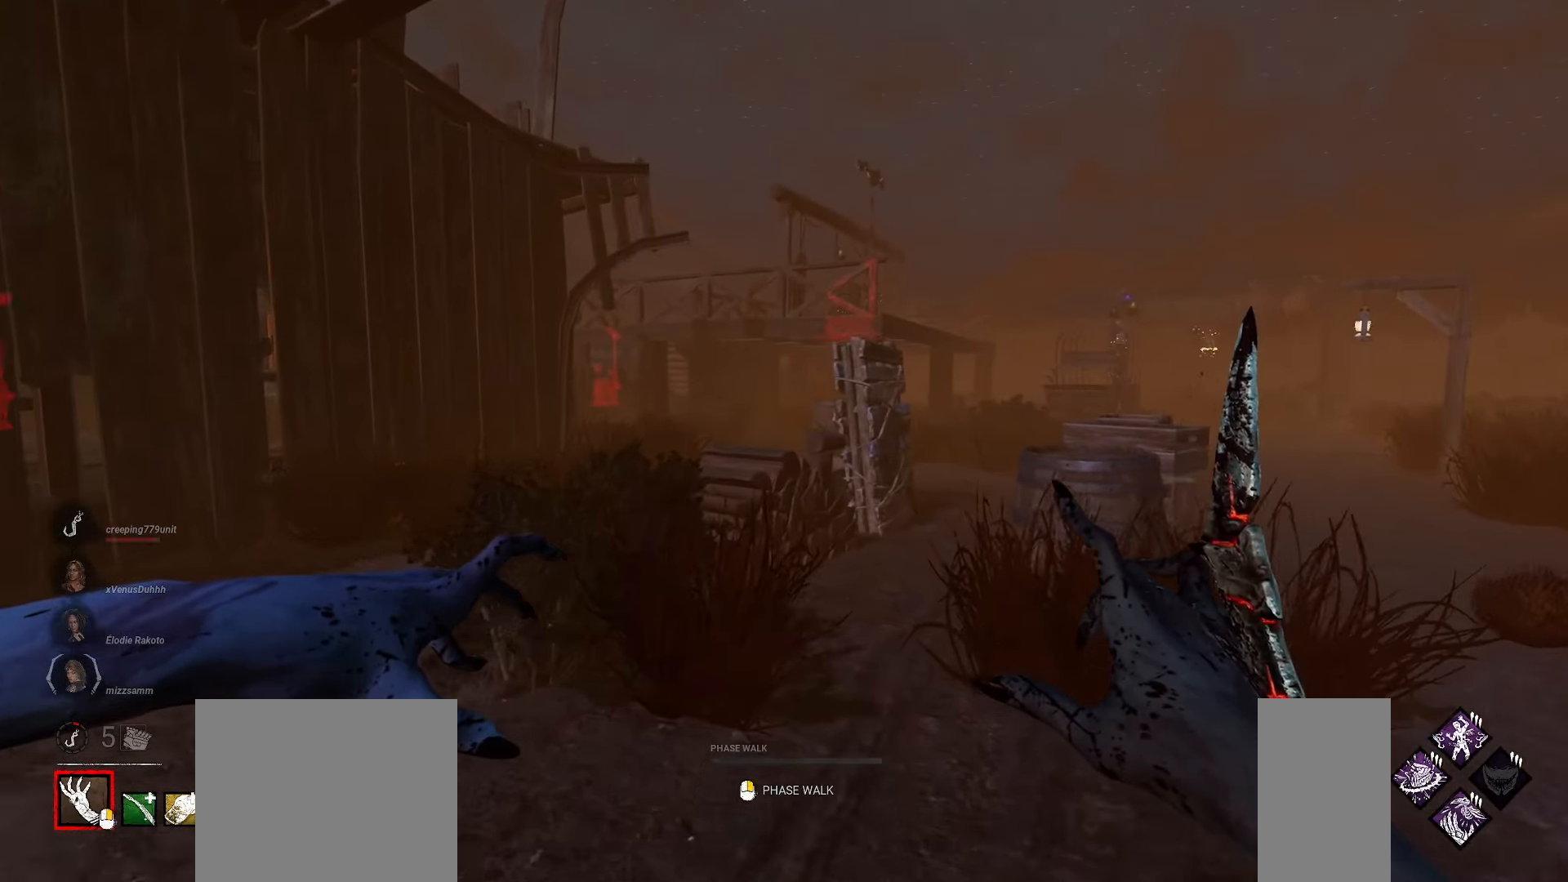
{"keys": ["a", "w"], "mouse": [], "events": [[150, "a", "down"]]}
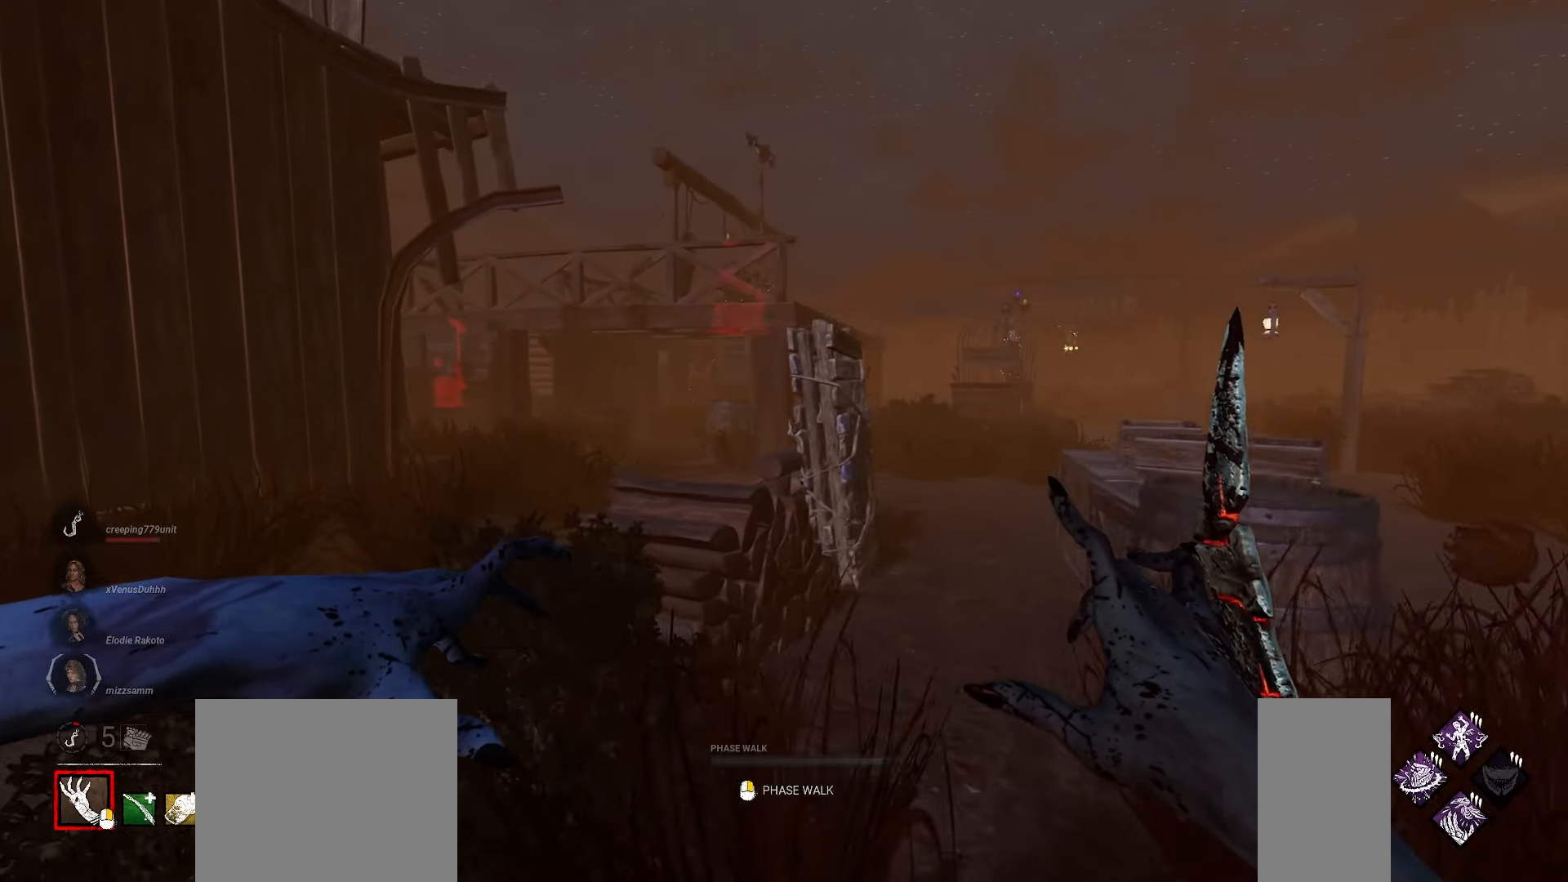
{"keys": ["a", "w"], "mouse": [], "events": []}
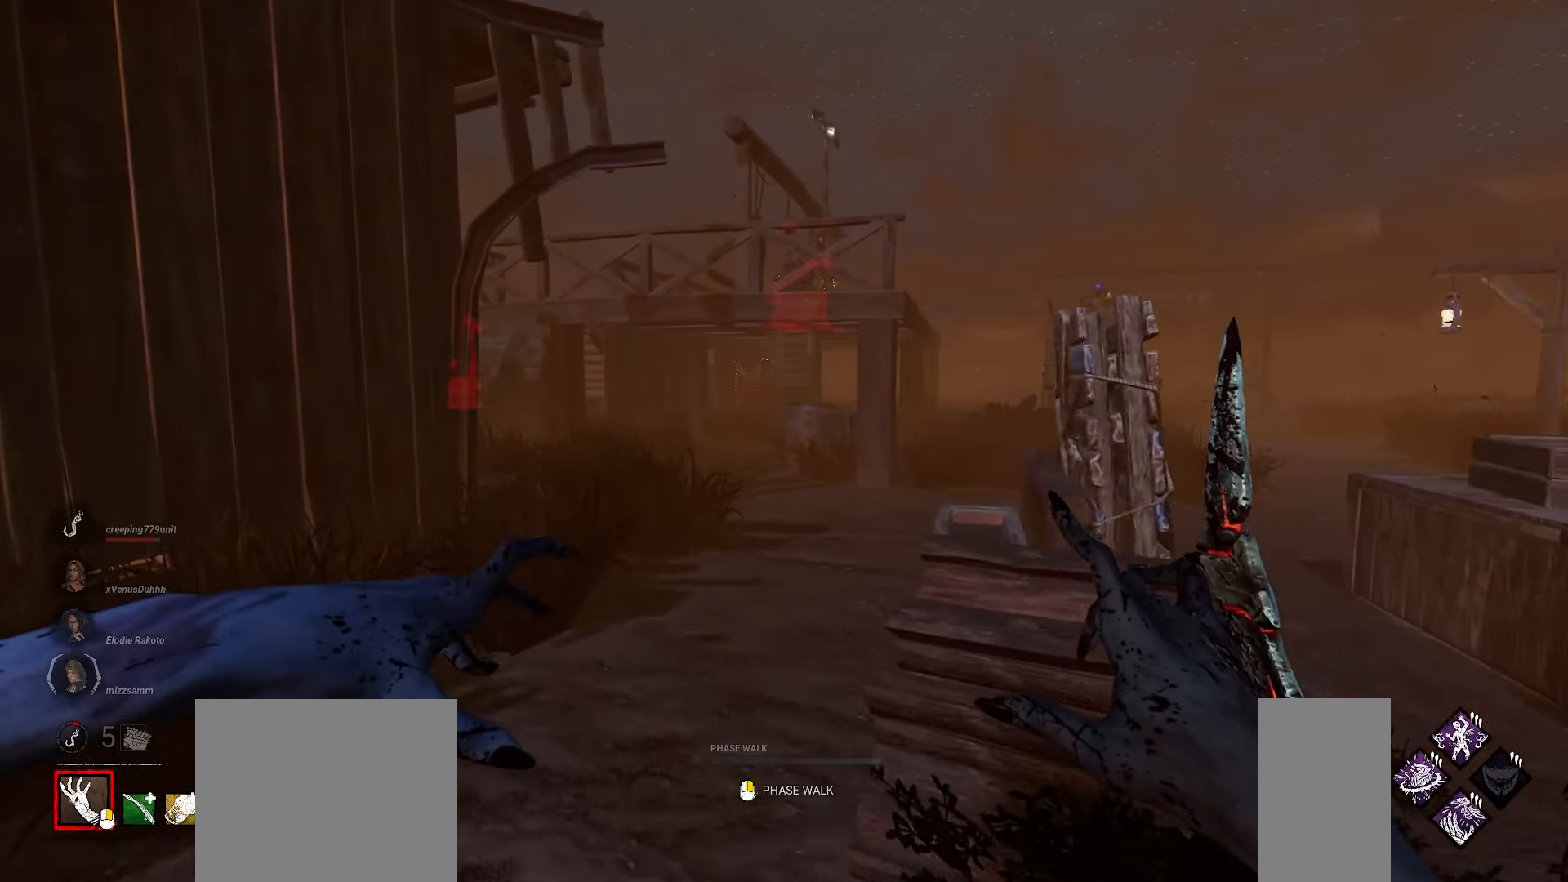
{"keys": ["w"], "mouse": [], "events": [[67, "a", "up"]]}
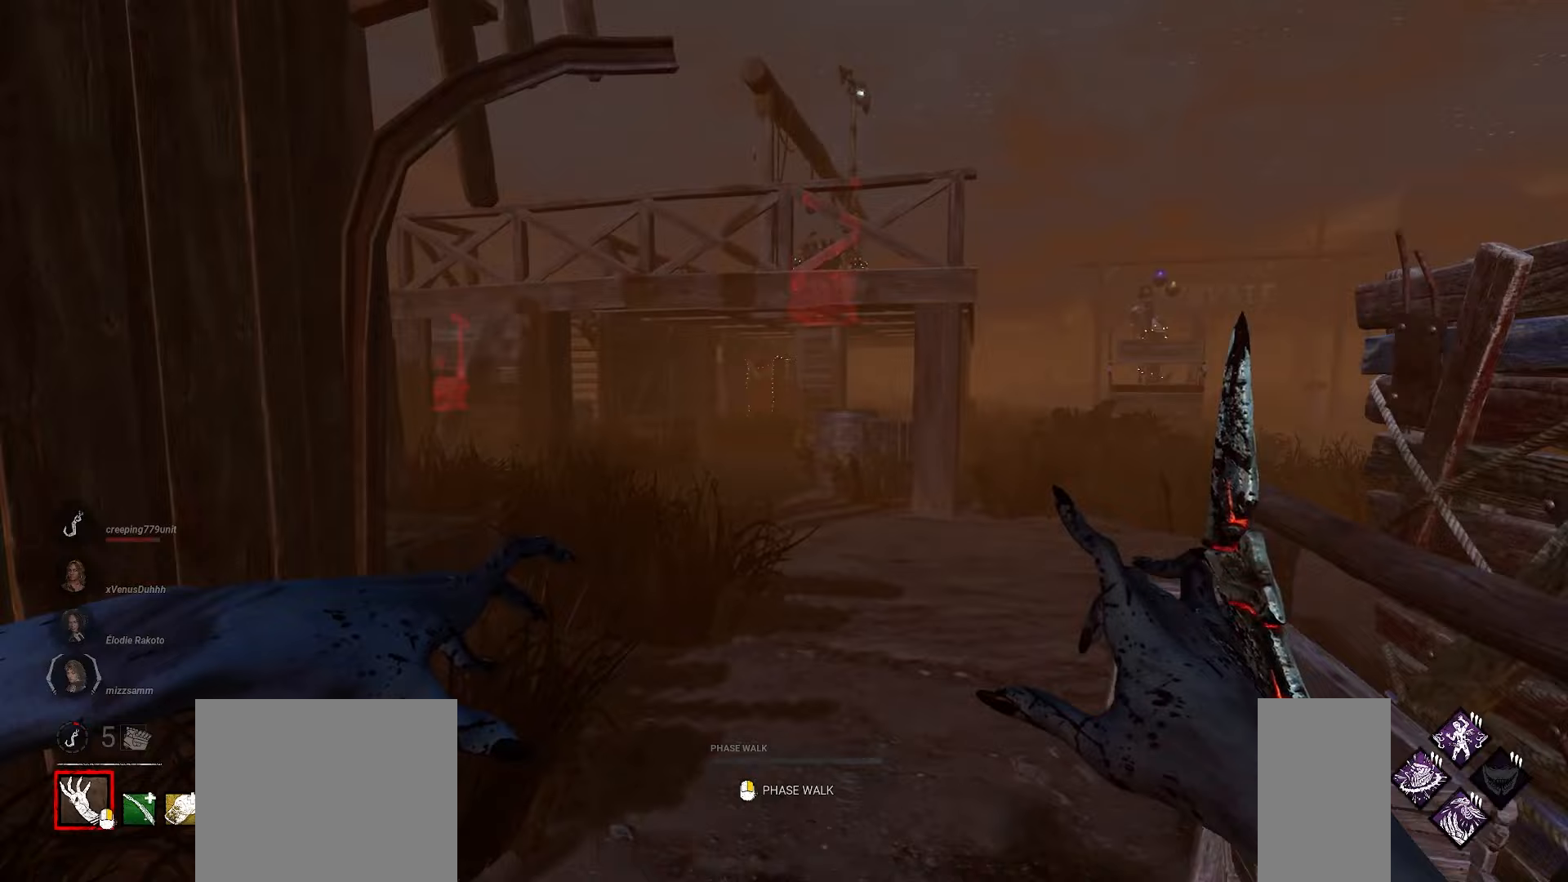
{"keys": ["w"], "mouse": [], "events": []}
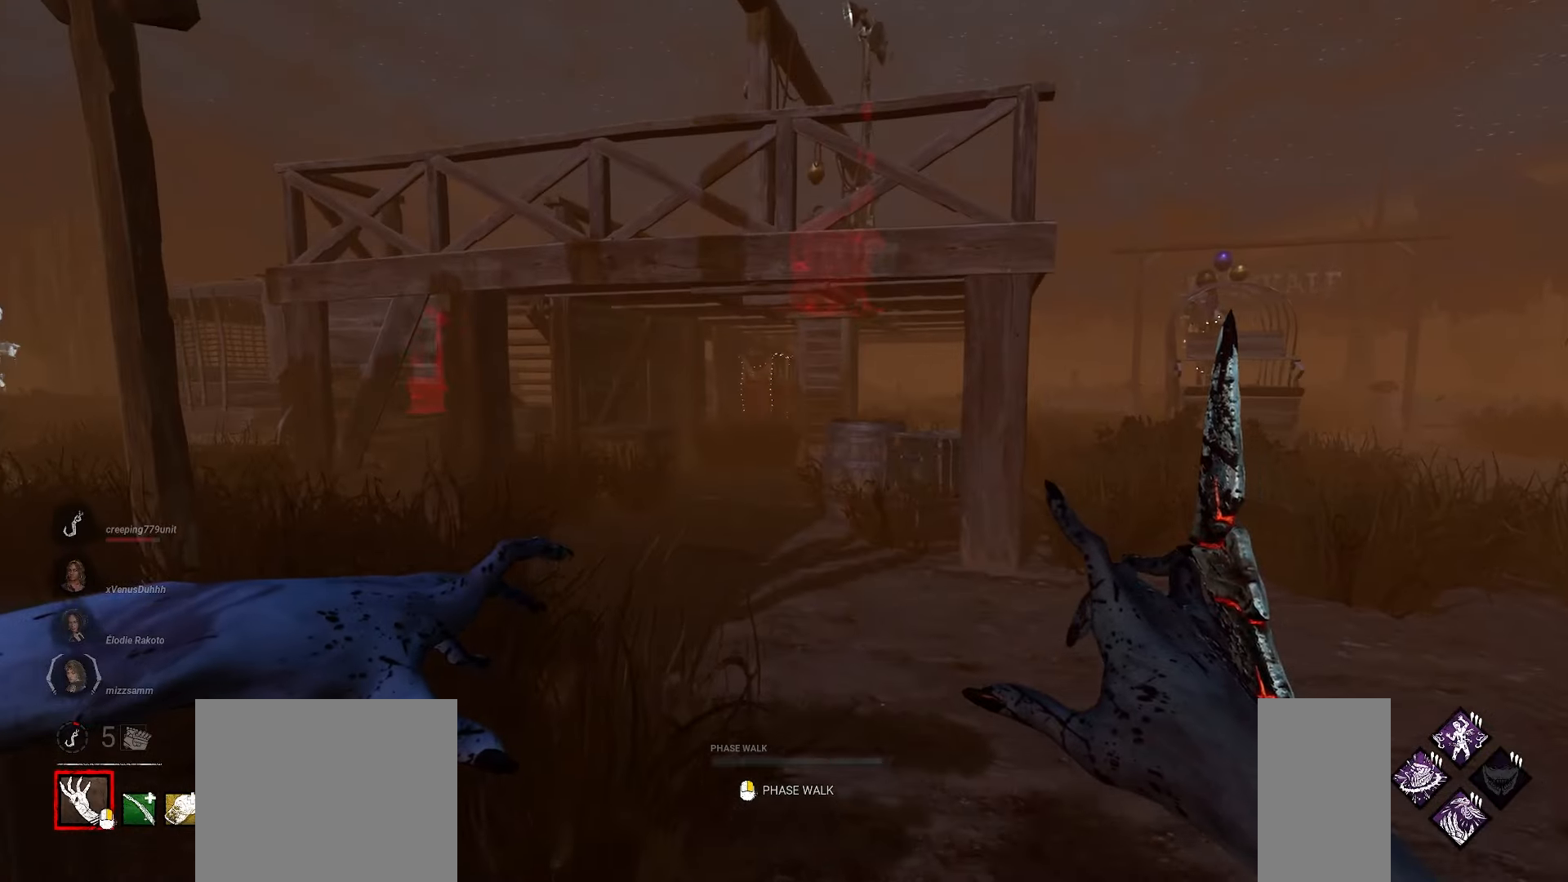
{"keys": ["w"], "mouse": [], "events": []}
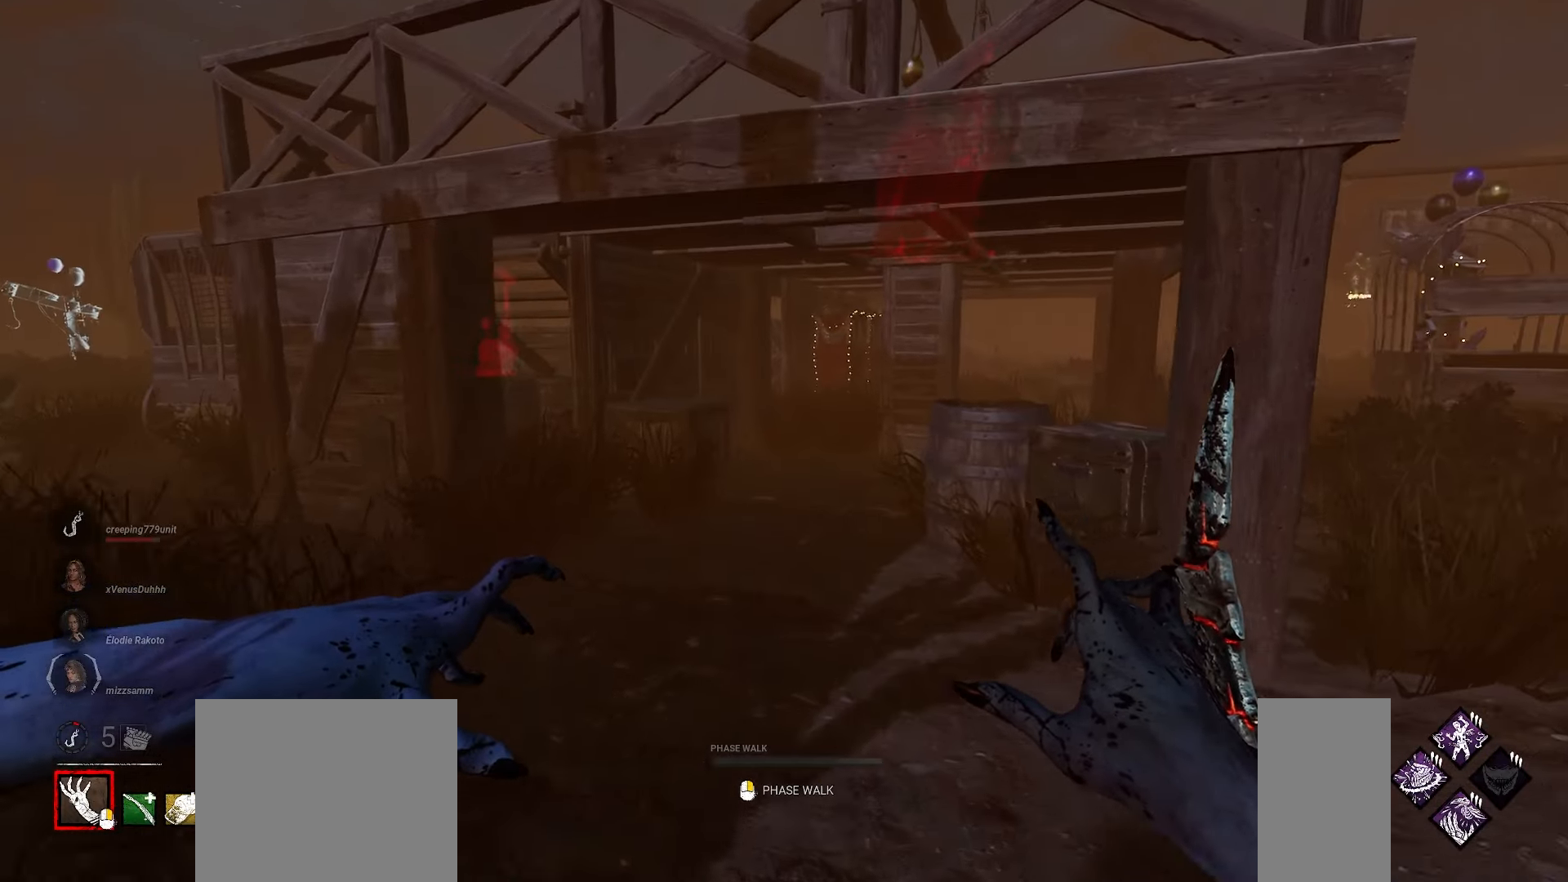
{"keys": ["w"], "mouse": [], "events": []}
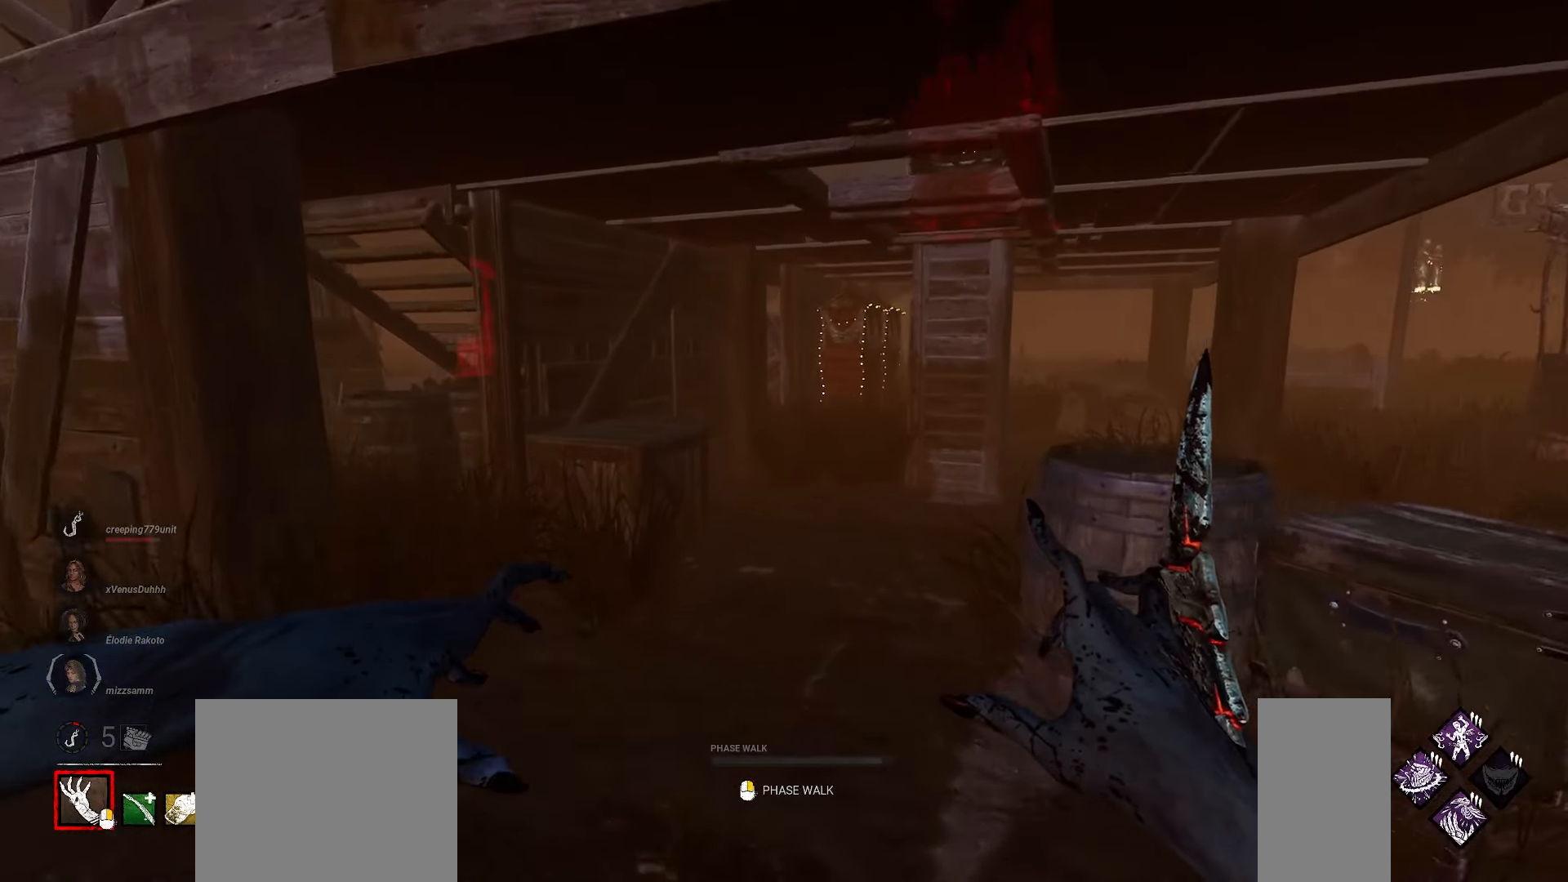
{"keys": ["w"], "mouse": [], "events": []}